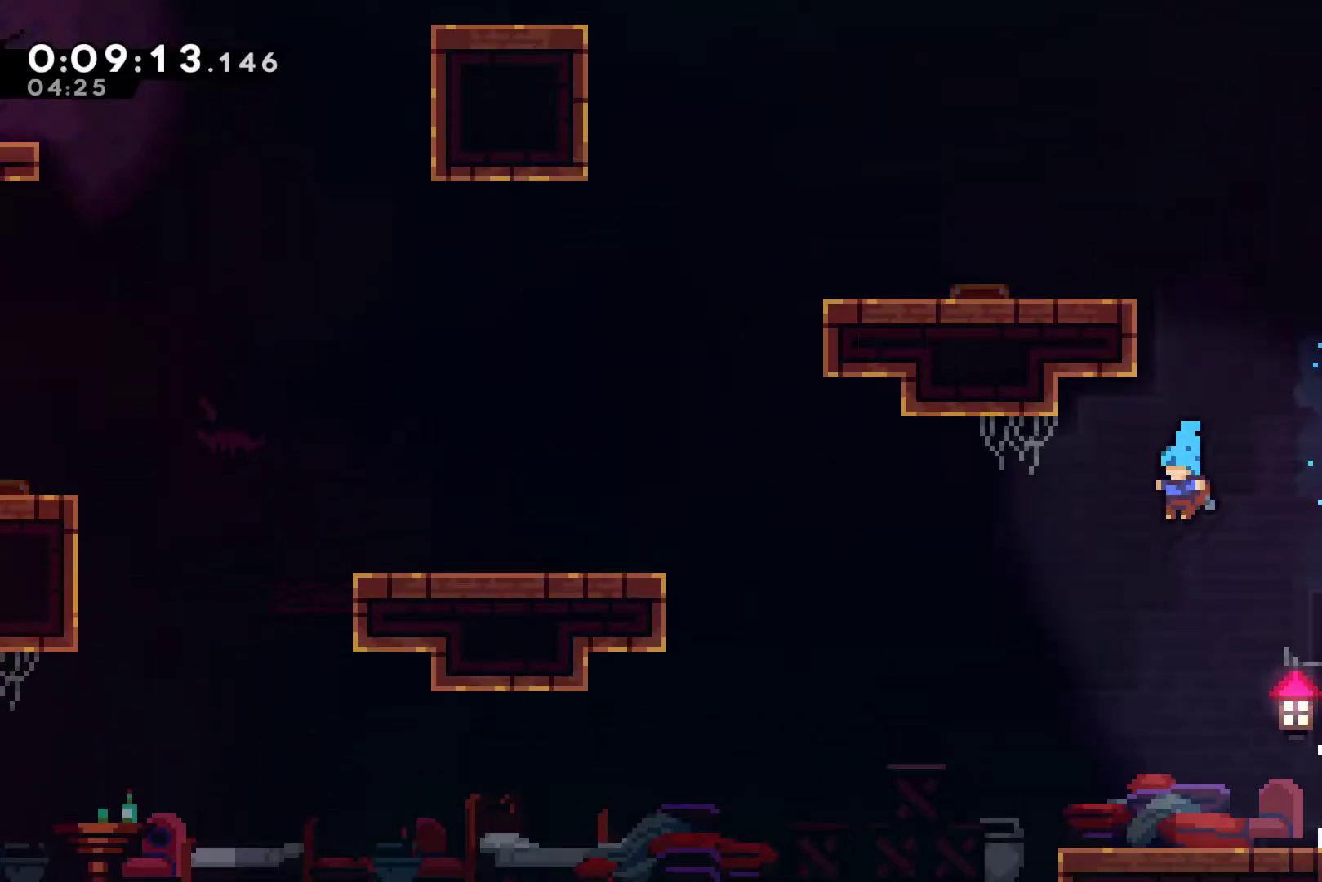
Gameplay with a controller (Xbox layout); each line is a JSON object with the inputs held at the frame after it. "events" lists button and stick changes between this image and that frame as [ms after this image, input, new state], when the widget could be followed in between. Not read: L3 R3.
{"buttons": ["A", "DPAD_UP", "DPAD_LEFT"], "left_stick": "center", "right_stick": "center", "events": [[100, "DPAD_LEFT", "down"], [233, "DPAD_LEFT", "up"], [400, "DPAD_LEFT", "down"], [467, "A", "down"], [467, "DPAD_UP", "down"]]}
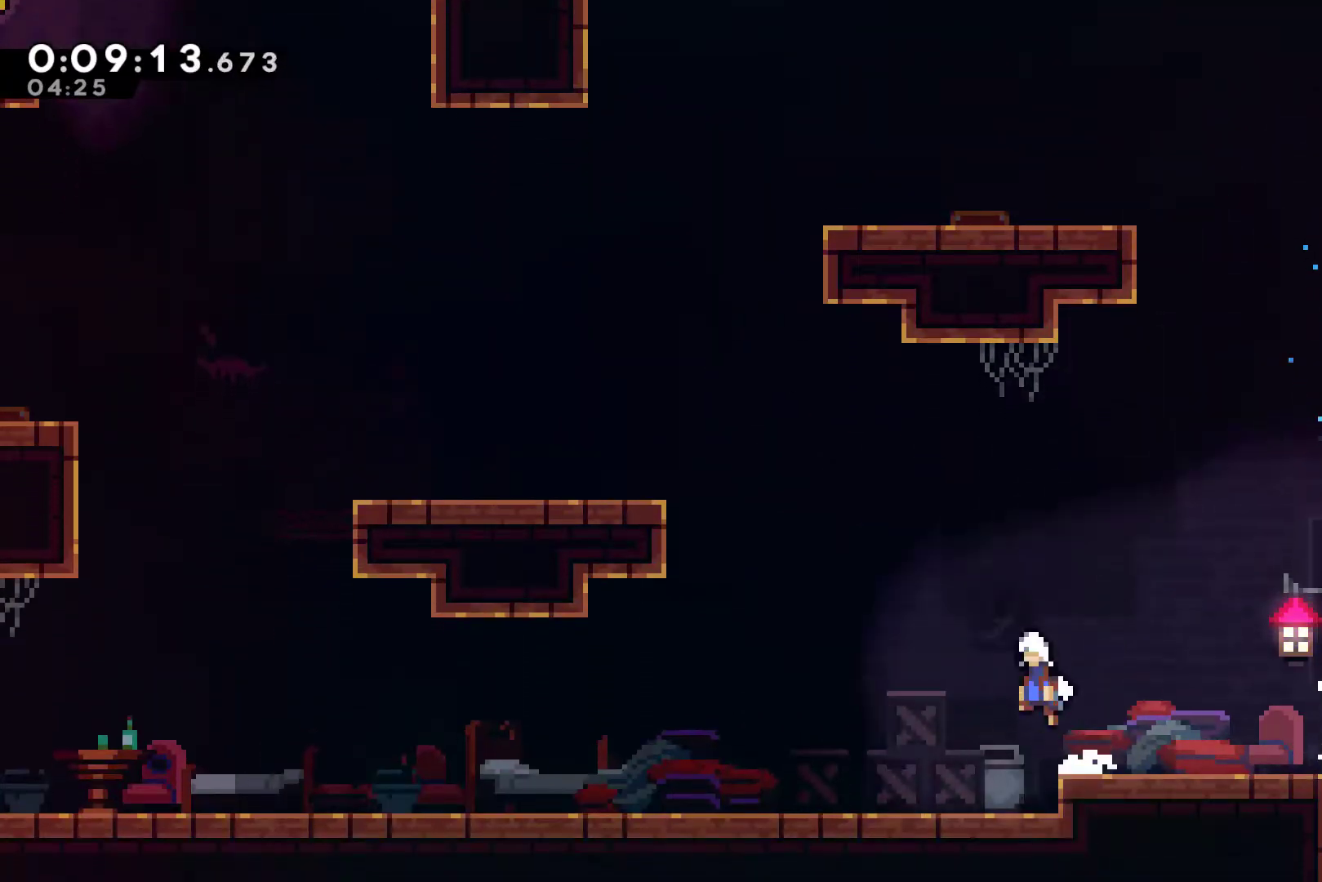
{"buttons": ["R1", "DPAD_UP", "DPAD_LEFT"], "left_stick": "center", "right_stick": "center", "events": [[200, "A", "up"], [300, "X", "down"], [400, "R1", "down"], [400, "X", "up"]]}
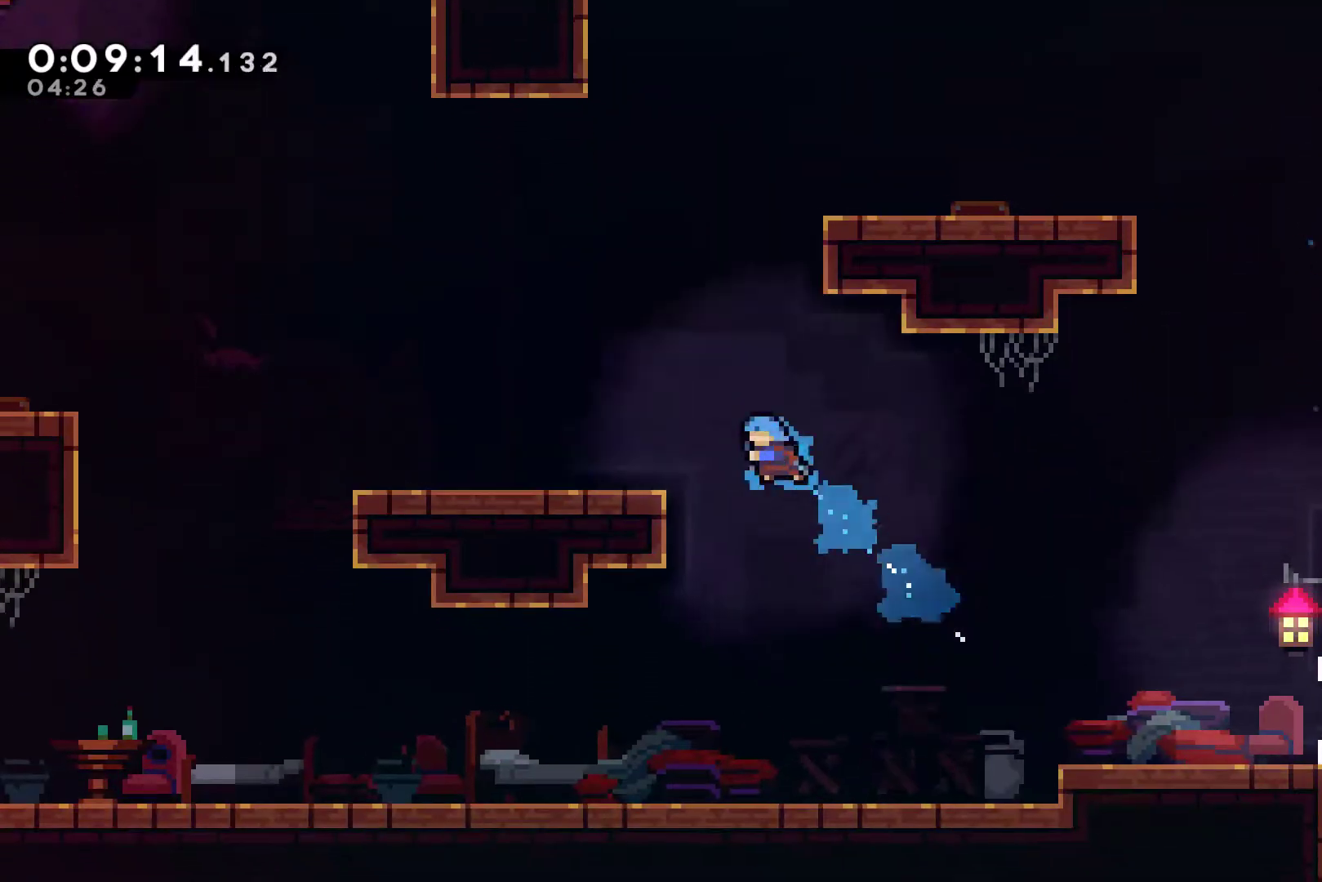
{"buttons": ["DPAD_LEFT"], "left_stick": "center", "right_stick": "center", "events": [[300, "A", "down"], [367, "R1", "up"], [400, "A", "up"], [433, "DPAD_UP", "up"]]}
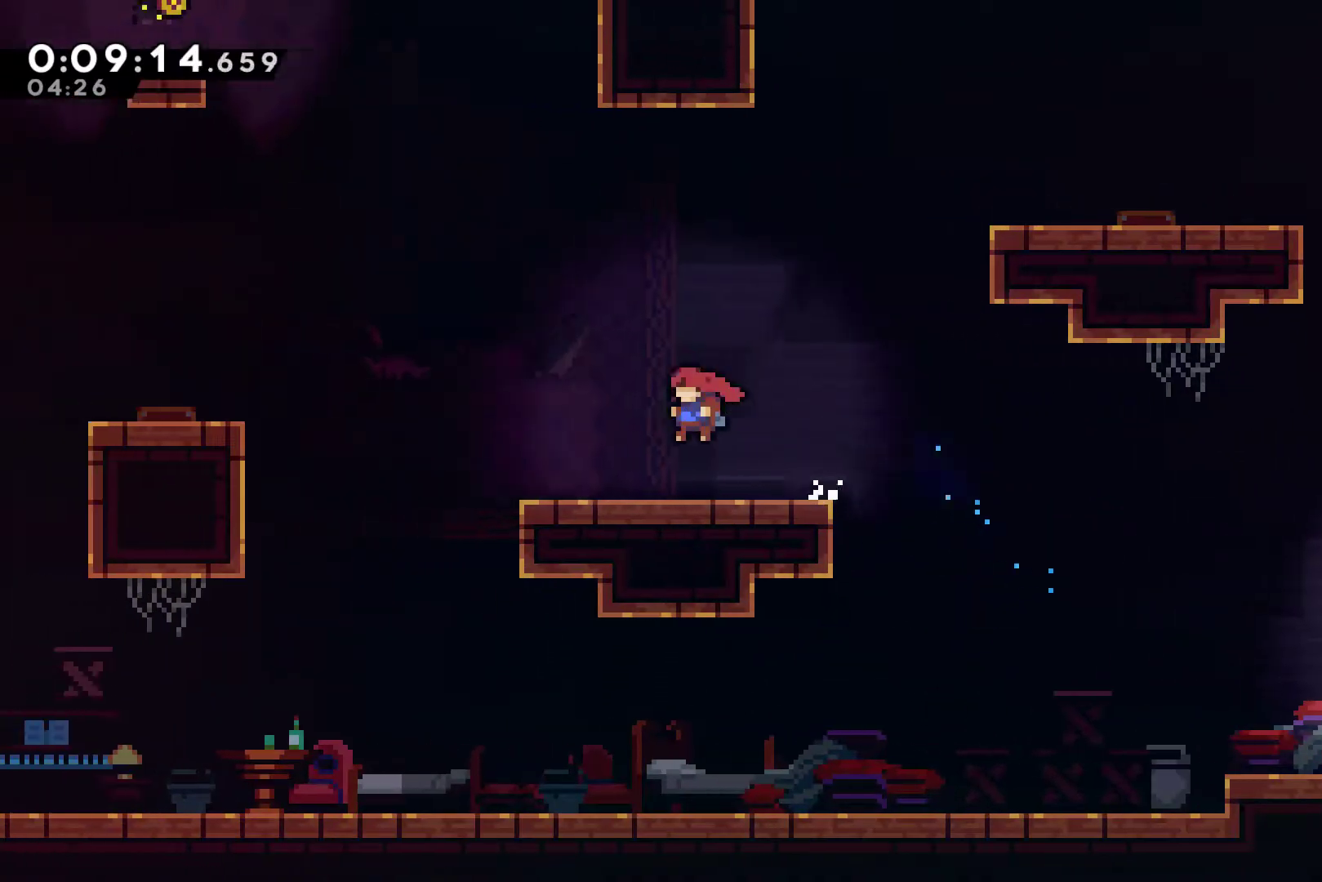
{"buttons": ["DPAD_LEFT"], "left_stick": "center", "right_stick": "center", "events": [[67, "DPAD_UP", "down"], [167, "A", "down"], [300, "A", "up"], [300, "X", "down"], [400, "X", "up"], [467, "DPAD_UP", "up"]]}
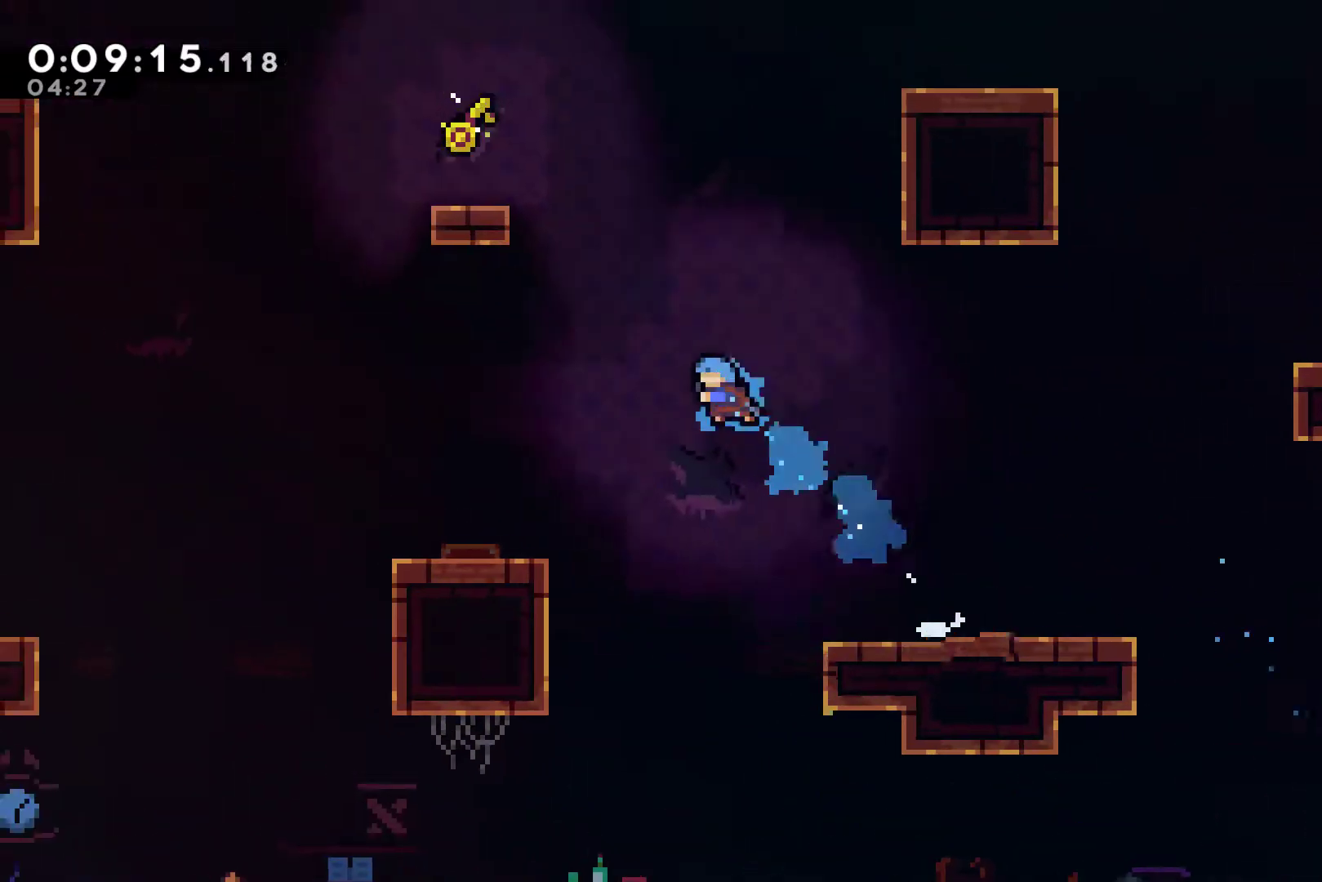
{"buttons": ["DPAD_DOWN", "DPAD_RIGHT"], "left_stick": "center", "right_stick": "center", "events": [[500, "DPAD_DOWN", "down"], [500, "DPAD_LEFT", "up"], [500, "DPAD_RIGHT", "down"]]}
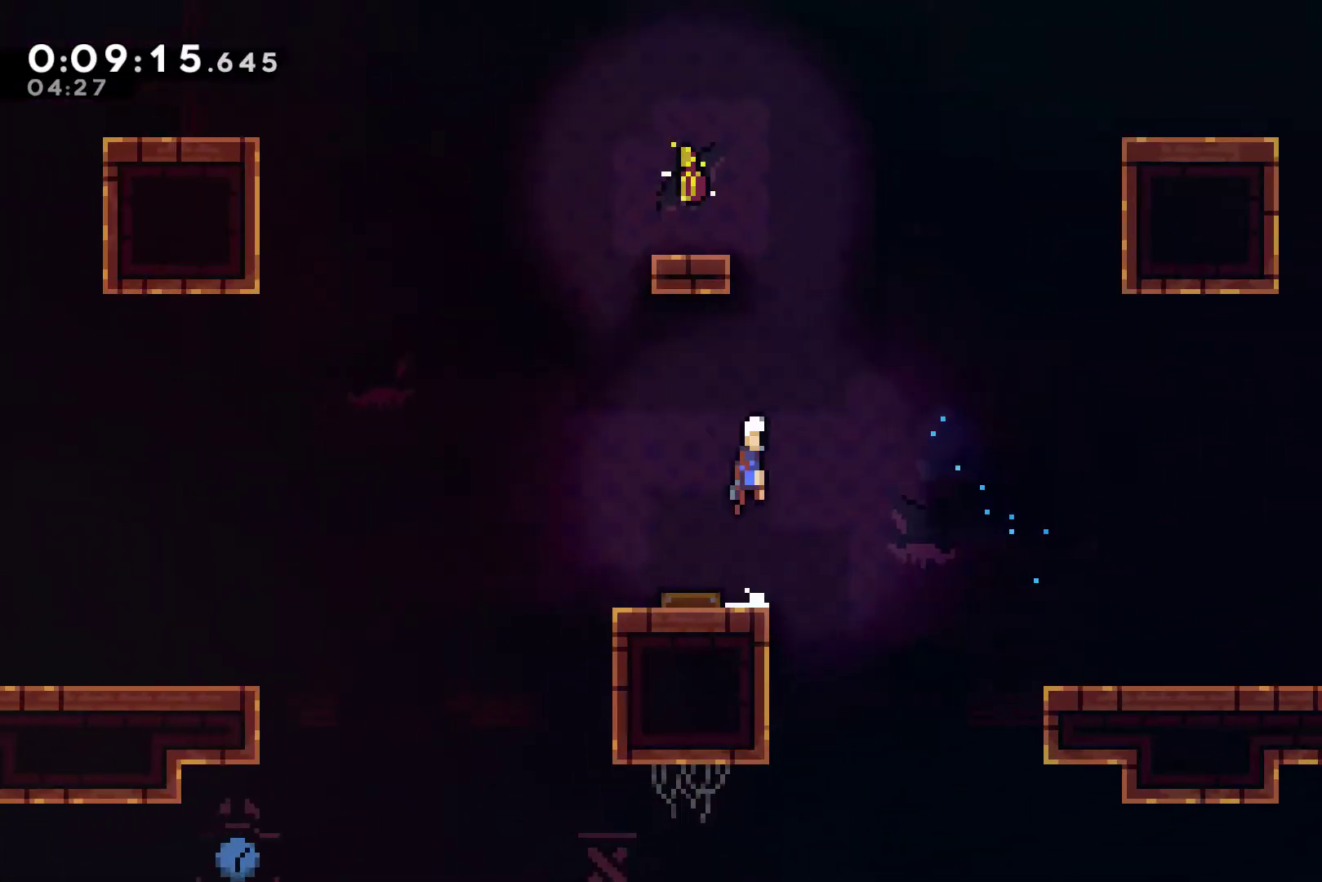
{"buttons": [], "left_stick": "center", "right_stick": "center", "events": [[33, "DPAD_DOWN", "up"], [167, "DPAD_UP", "down"], [233, "DPAD_RIGHT", "up"], [300, "DPAD_LEFT", "down"], [300, "X", "down"], [367, "X", "up"], [467, "DPAD_LEFT", "up"], [467, "DPAD_UP", "up"]]}
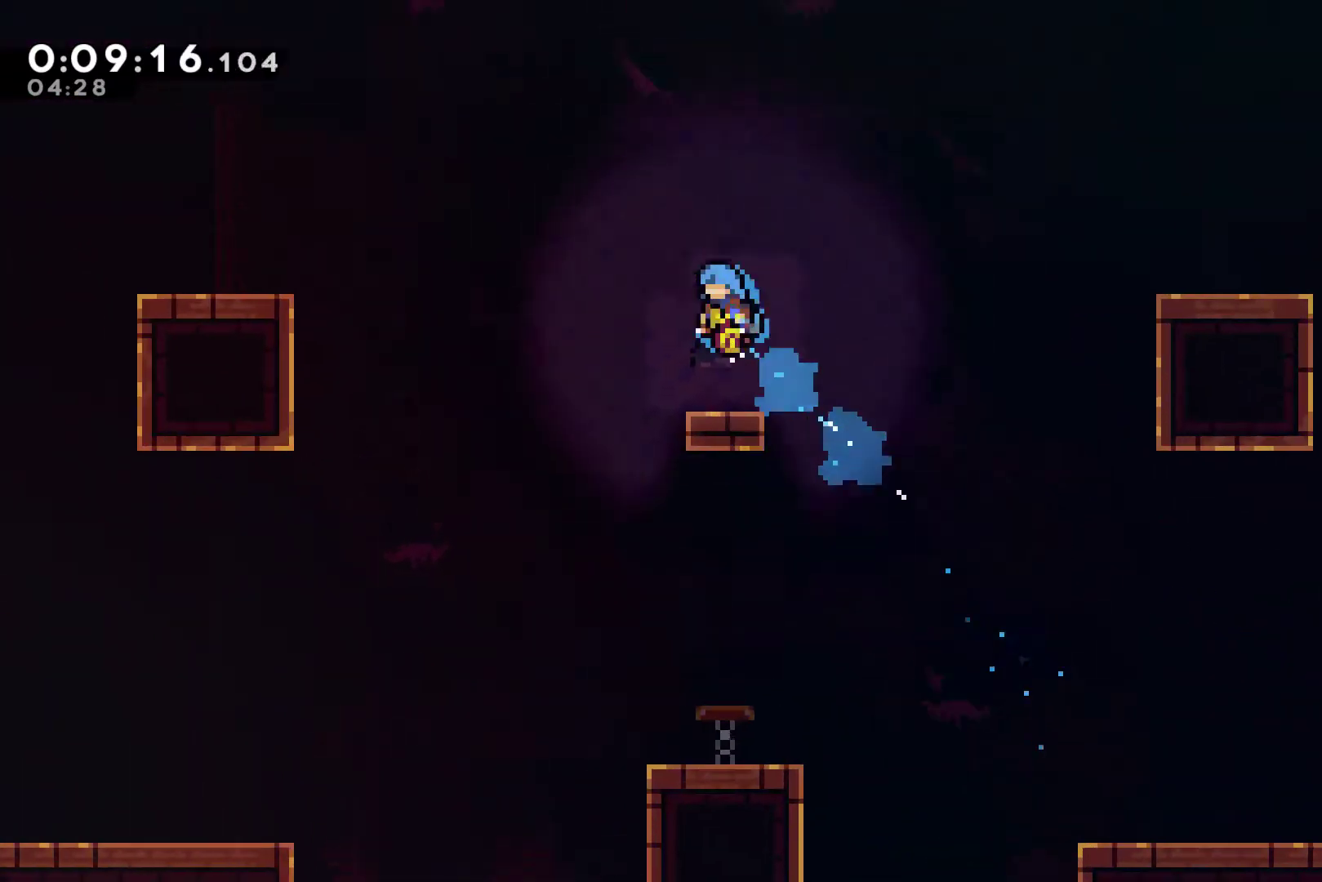
{"buttons": ["A", "DPAD_UP", "DPAD_LEFT"], "left_stick": "center", "right_stick": "center", "events": [[400, "DPAD_LEFT", "down"], [467, "A", "down"], [467, "DPAD_UP", "down"]]}
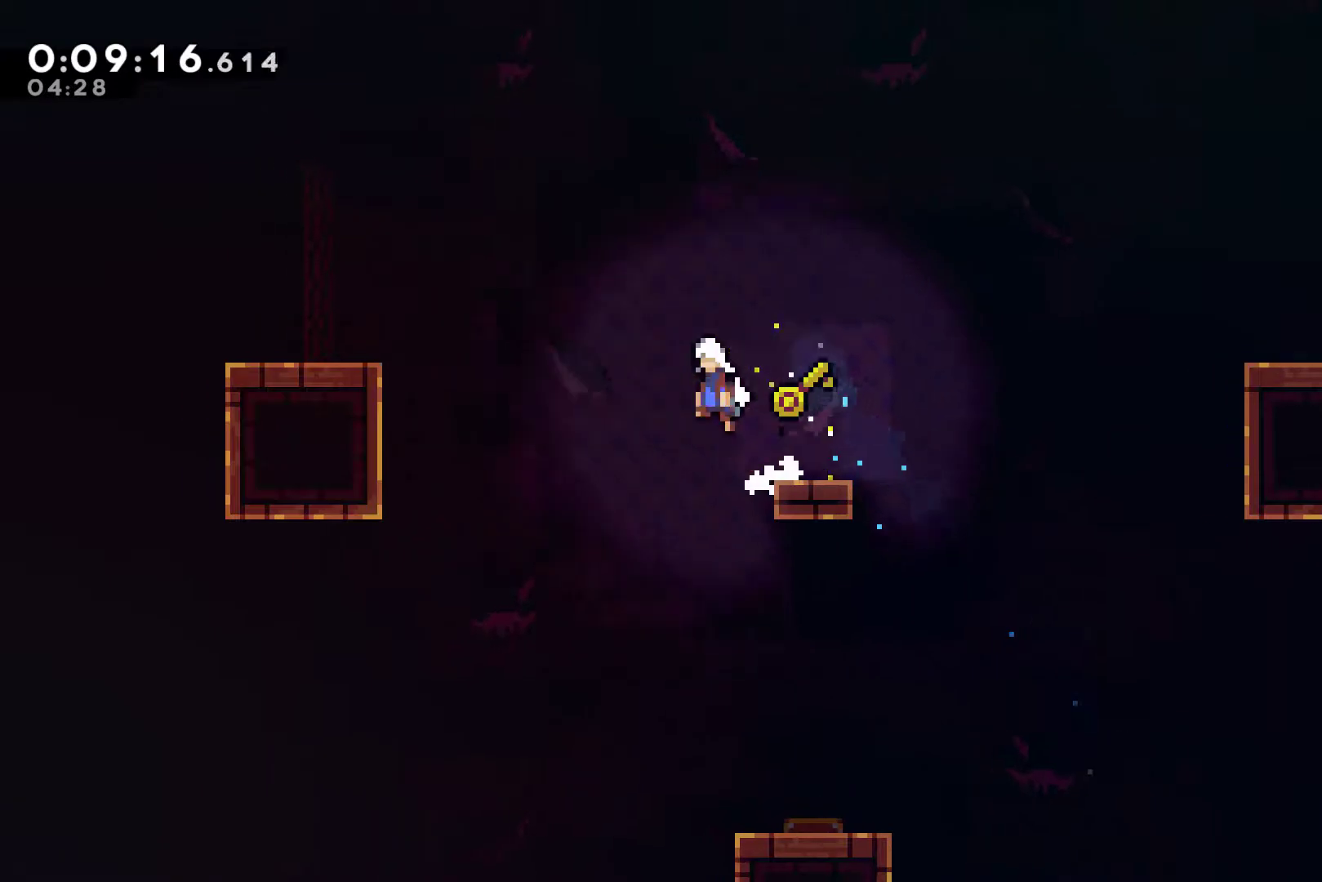
{"buttons": ["R1", "DPAD_LEFT"], "left_stick": "center", "right_stick": "center", "events": [[67, "DPAD_UP", "up"], [233, "A", "up"], [267, "X", "down"], [400, "X", "up"], [433, "R1", "down"]]}
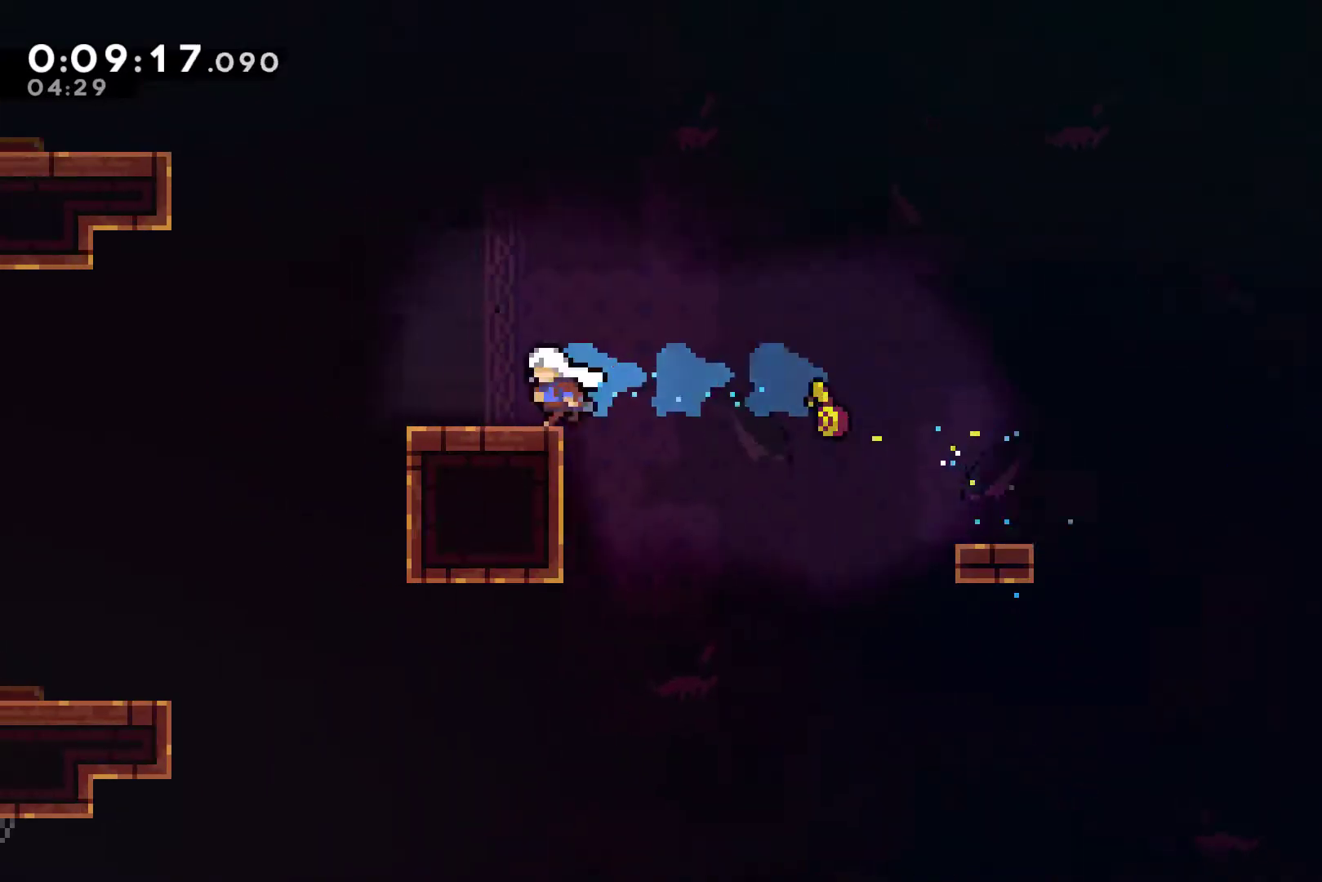
{"buttons": ["R1", "DPAD_UP", "DPAD_LEFT"], "left_stick": "center", "right_stick": "center", "events": [[133, "A", "down"], [167, "DPAD_UP", "down"], [333, "A", "up"], [400, "X", "down"], [500, "X", "up"]]}
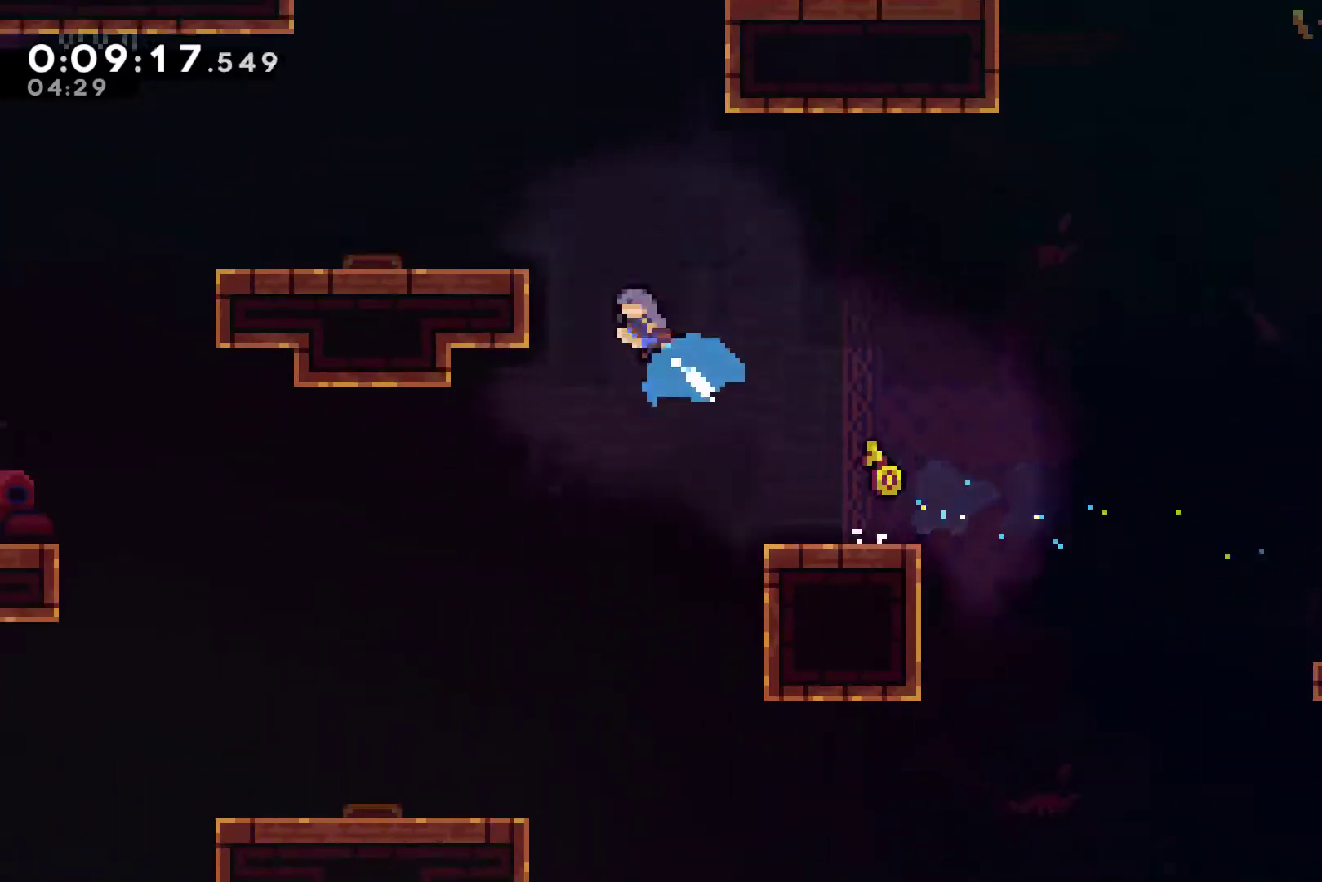
{"buttons": ["DPAD_UP", "DPAD_LEFT"], "left_stick": "center", "right_stick": "center", "events": [[167, "A", "down"], [267, "A", "up"], [267, "DPAD_UP", "up"], [300, "DPAD_UP", "down"], [333, "R1", "up"]]}
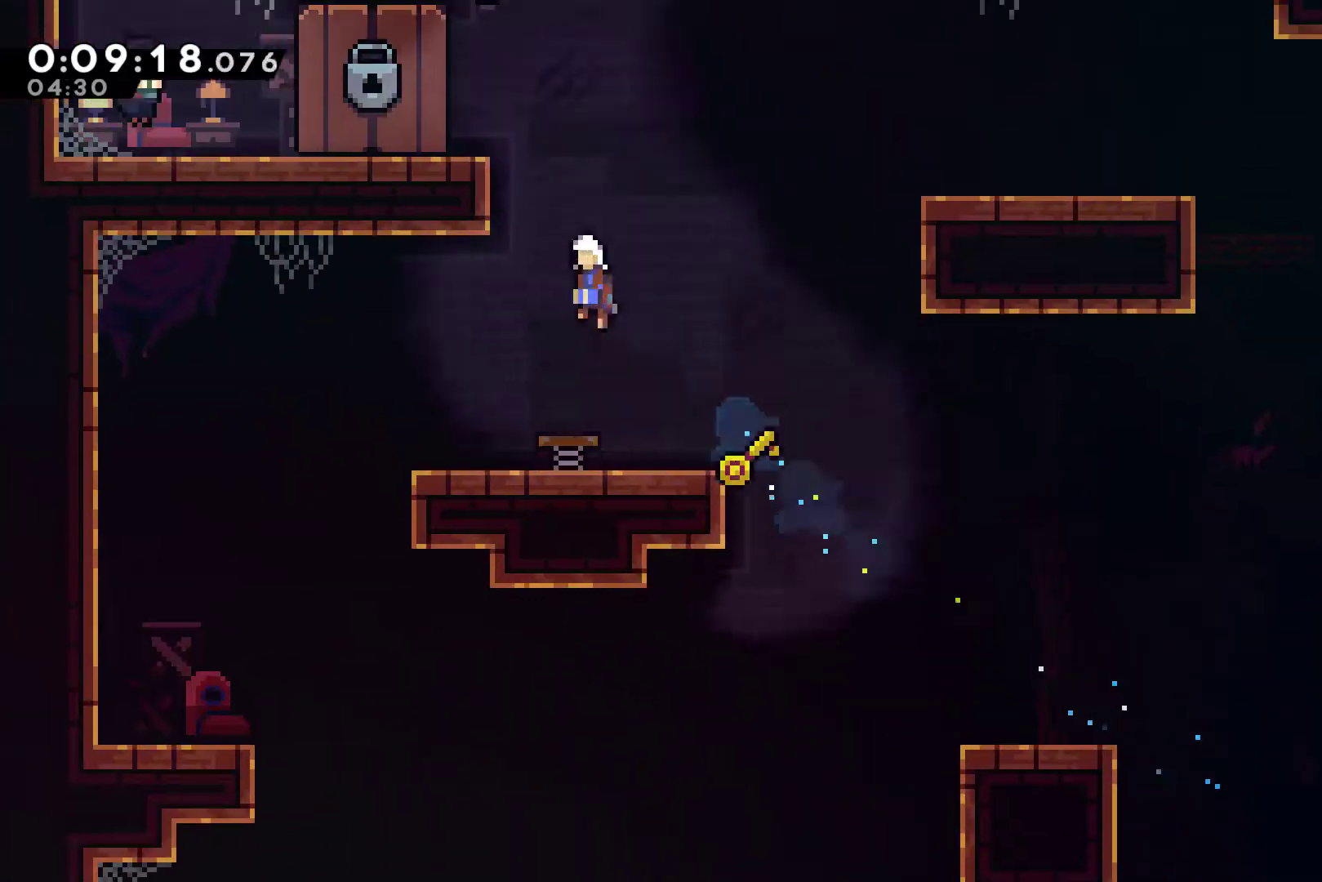
{"buttons": [], "left_stick": "center", "right_stick": "center", "events": [[100, "DPAD_LEFT", "up"], [167, "DPAD_LEFT", "down"], [200, "X", "down"], [300, "X", "up"], [400, "DPAD_UP", "up"], [467, "DPAD_LEFT", "up"]]}
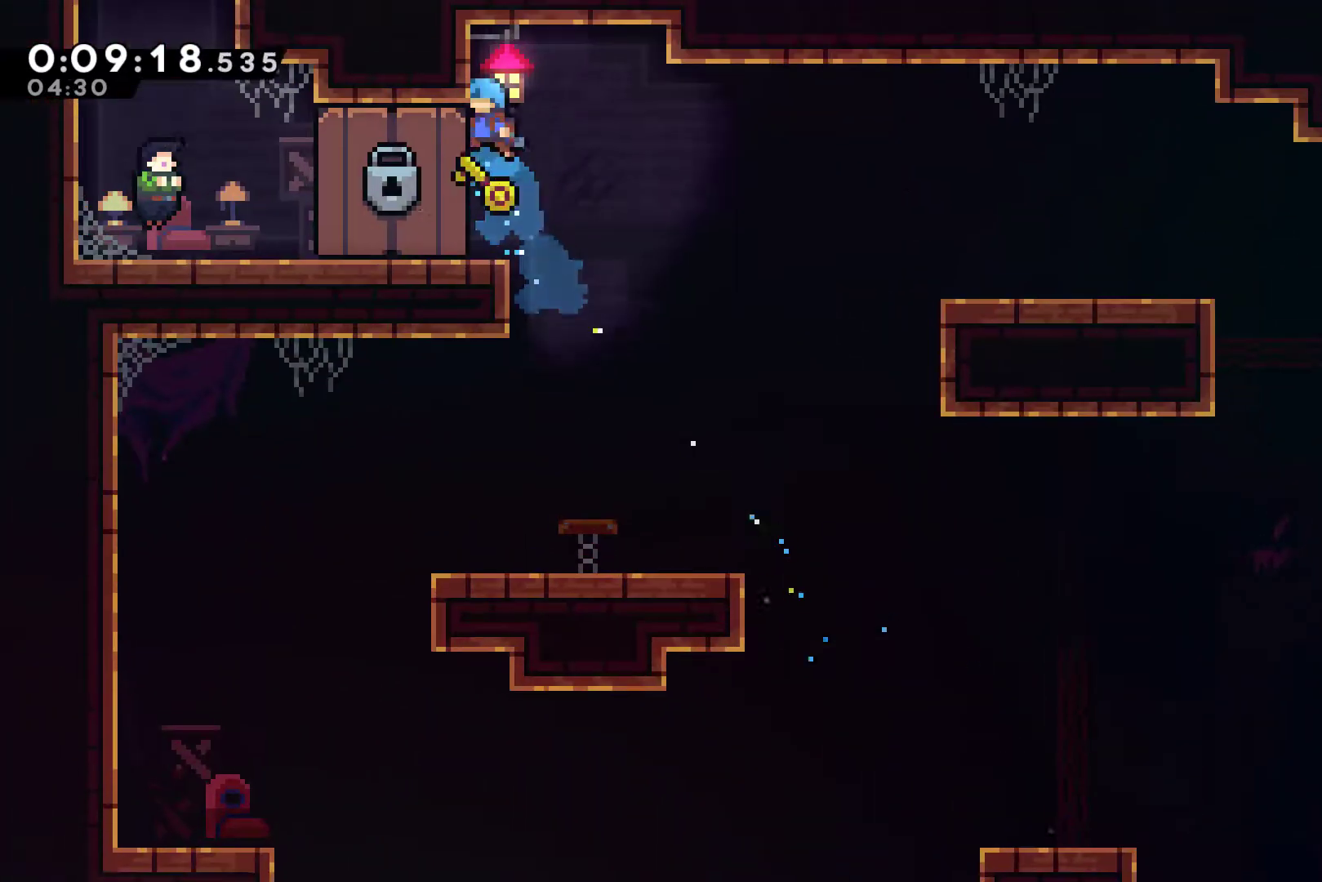
{"buttons": [], "left_stick": "center", "right_stick": "center", "events": []}
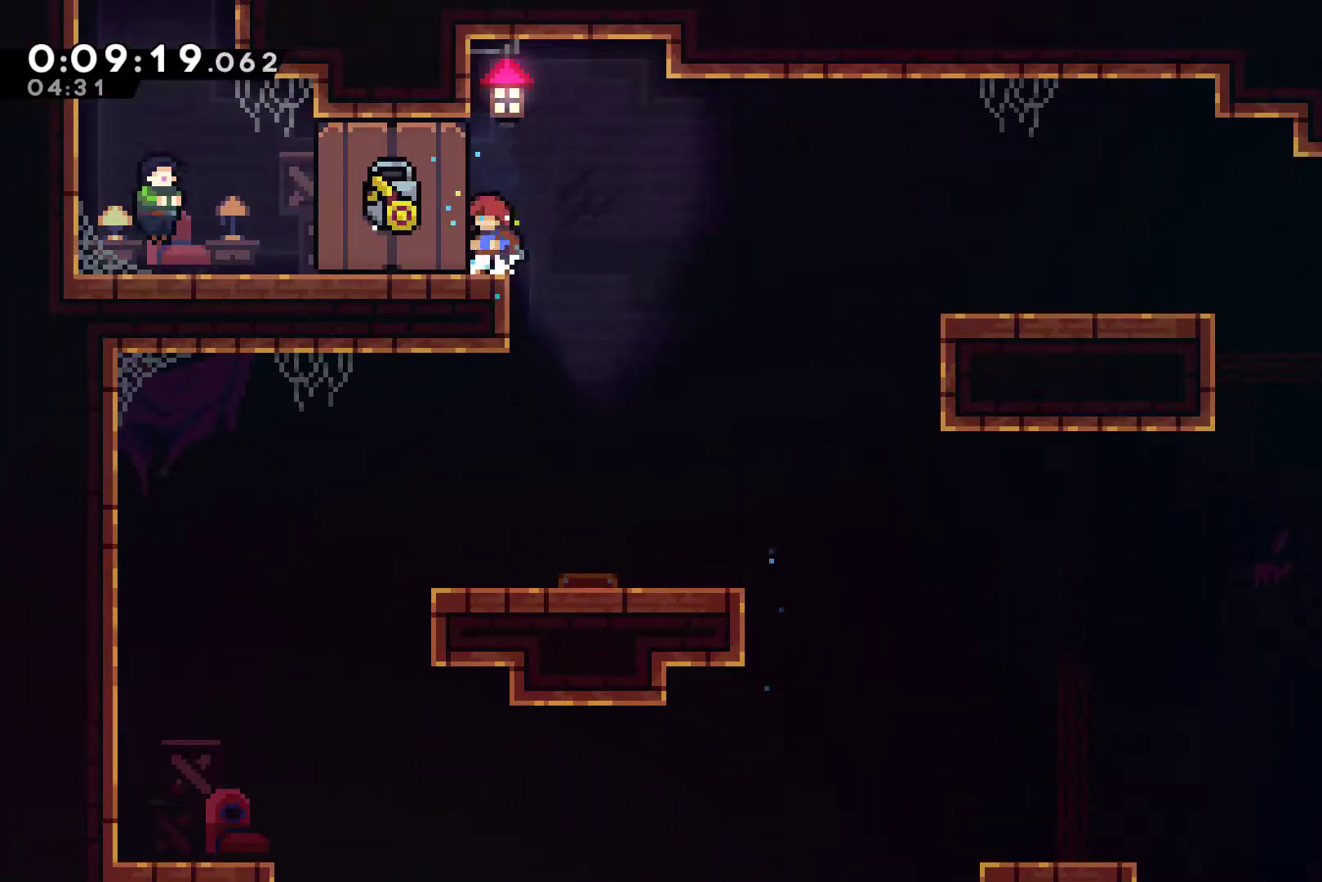
{"buttons": [], "left_stick": "center", "right_stick": "center", "events": []}
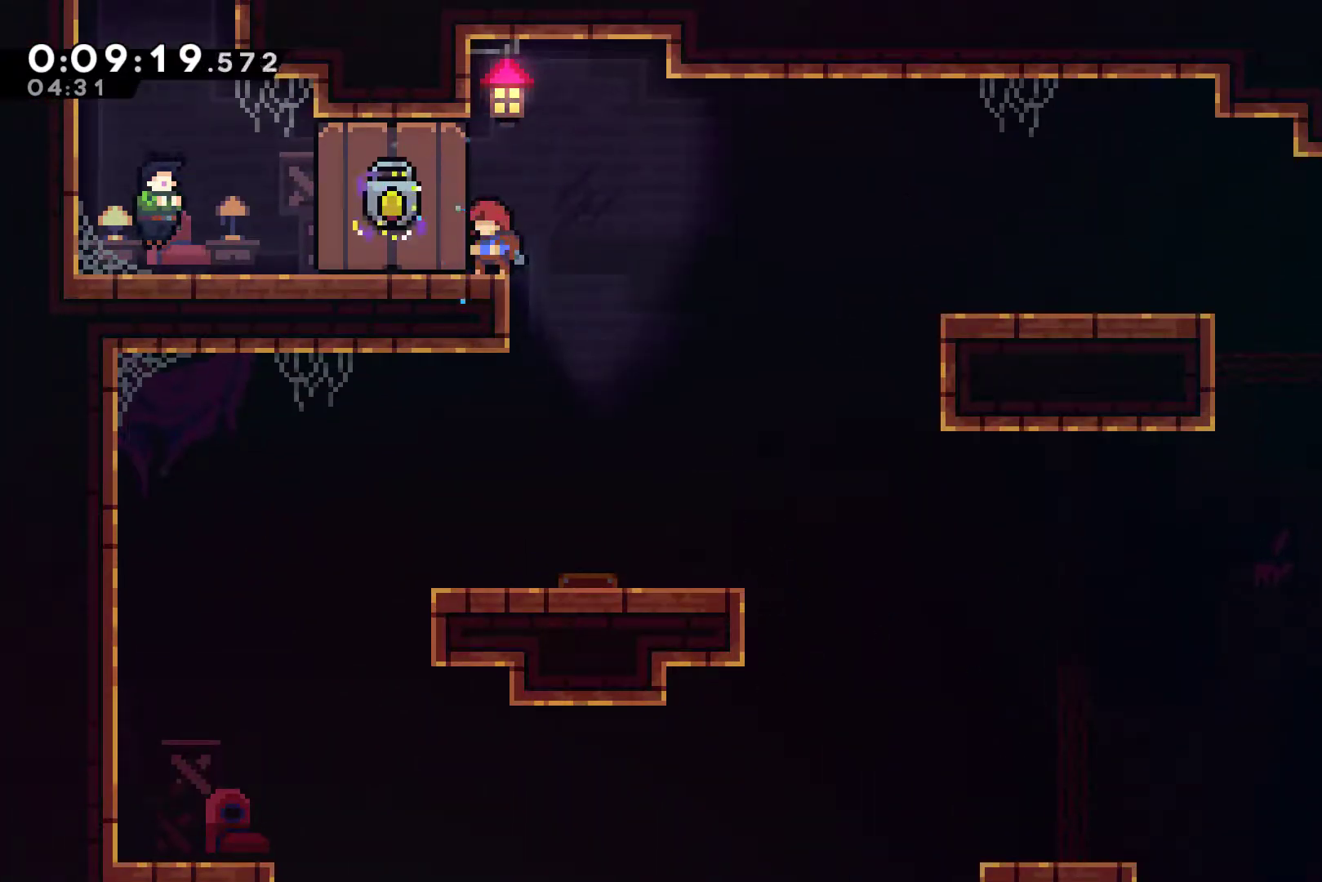
{"buttons": [], "left_stick": "center", "right_stick": "center", "events": []}
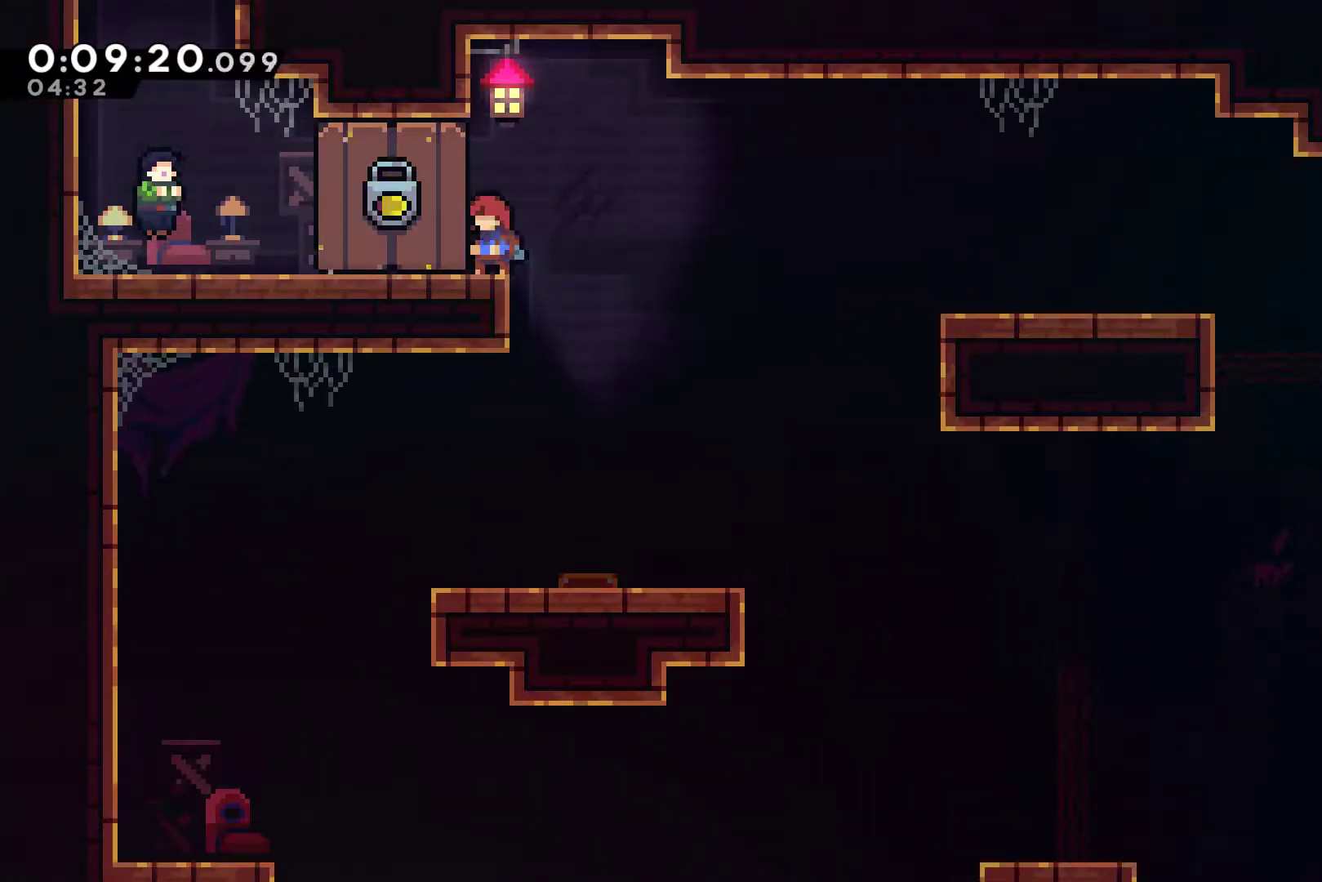
{"buttons": ["START"], "left_stick": "center", "right_stick": "center", "events": [[167, "DPAD_LEFT", "down"], [200, "DPAD_DOWN", "down"], [300, "A", "down"], [300, "X", "down"], [433, "A", "up"], [433, "DPAD_DOWN", "up"], [433, "X", "up"], [500, "DPAD_LEFT", "up"], [500, "START", "down"]]}
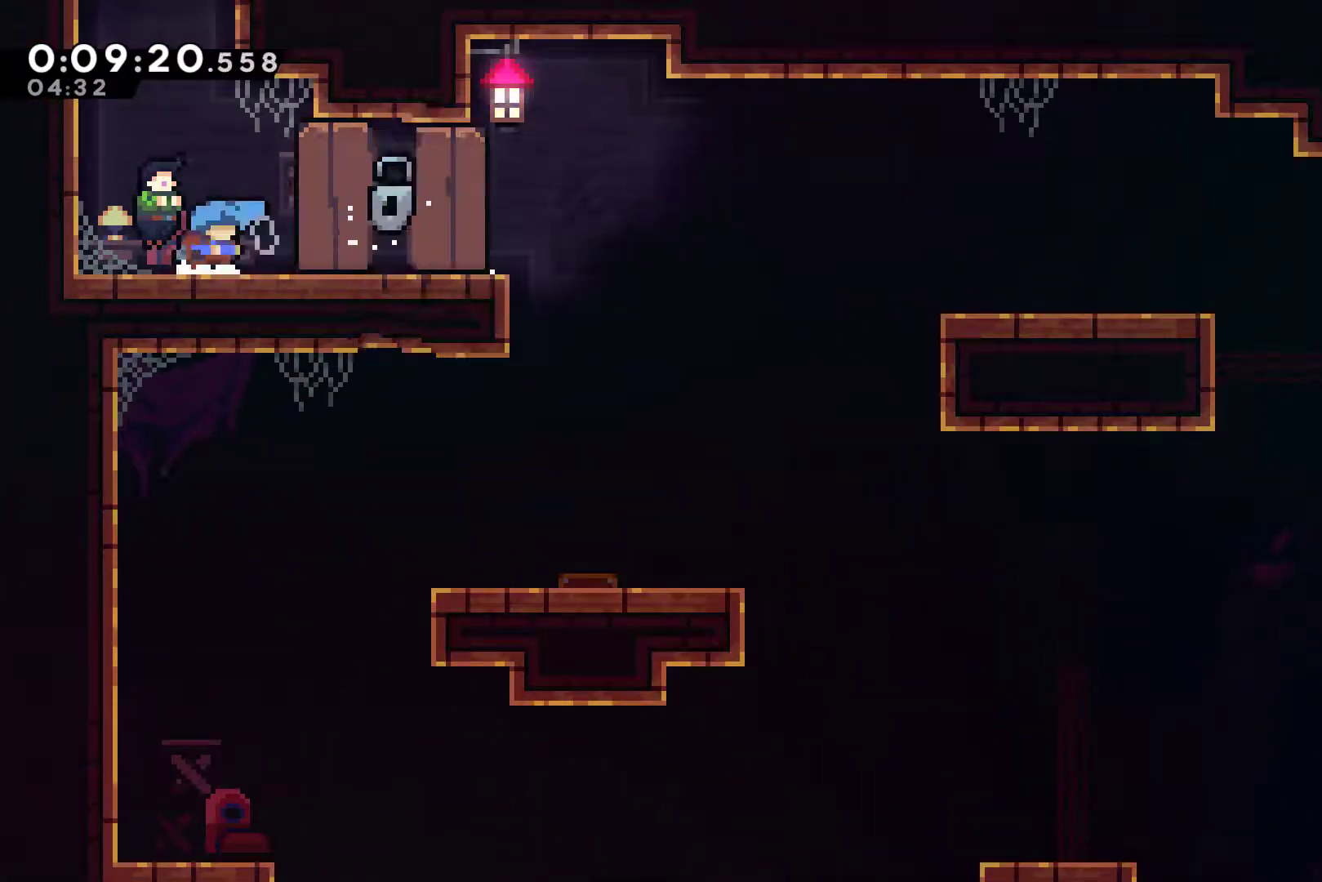
{"buttons": ["DPAD_LEFT"], "left_stick": "center", "right_stick": "center", "events": [[133, "DPAD_DOWN", "down"], [133, "START", "up"], [200, "DPAD_DOWN", "up"], [300, "A", "down"], [400, "A", "up"], [400, "DPAD_LEFT", "down"]]}
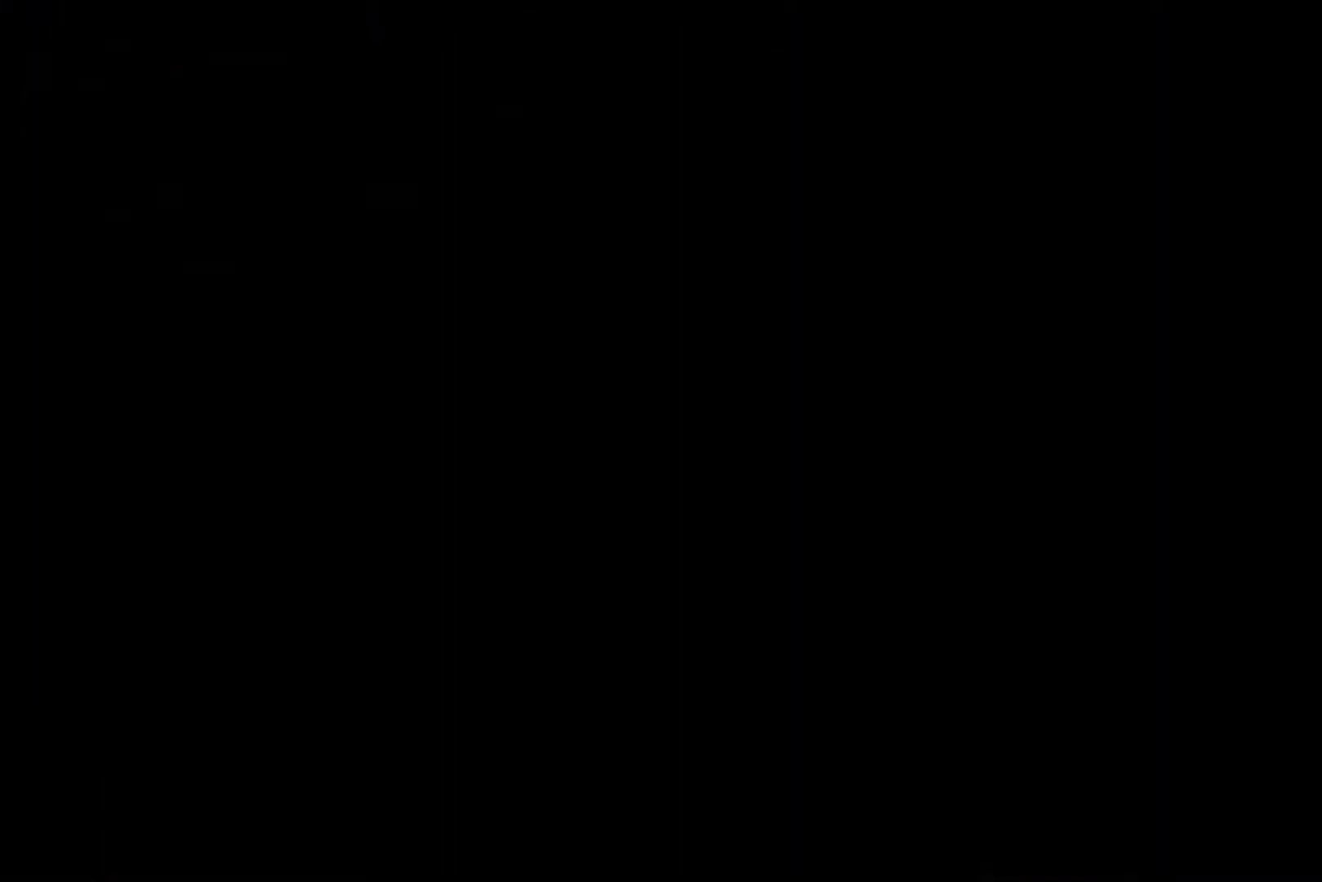
{"buttons": ["A", "DPAD_UP", "DPAD_LEFT"], "left_stick": "center", "right_stick": "center", "events": [[267, "DPAD_UP", "down"], [367, "DPAD_UP", "up"], [400, "A", "down"], [467, "DPAD_UP", "down"]]}
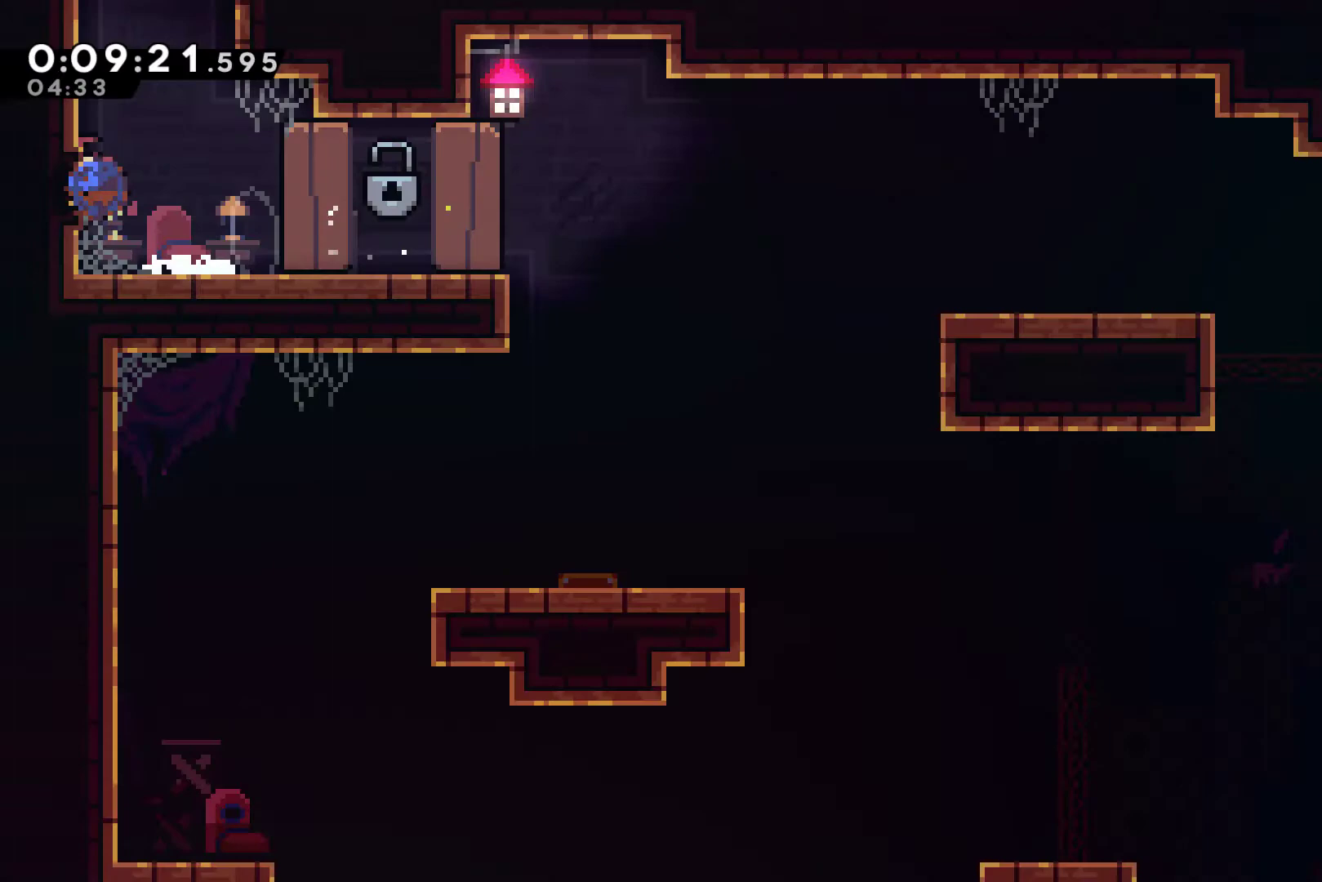
{"buttons": ["A", "X", "DPAD_RIGHT"], "left_stick": "center", "right_stick": "center", "events": [[33, "DPAD_LEFT", "up"], [33, "X", "down"], [67, "A", "up"], [167, "A", "down"], [267, "DPAD_RIGHT", "down"], [433, "DPAD_UP", "up"]]}
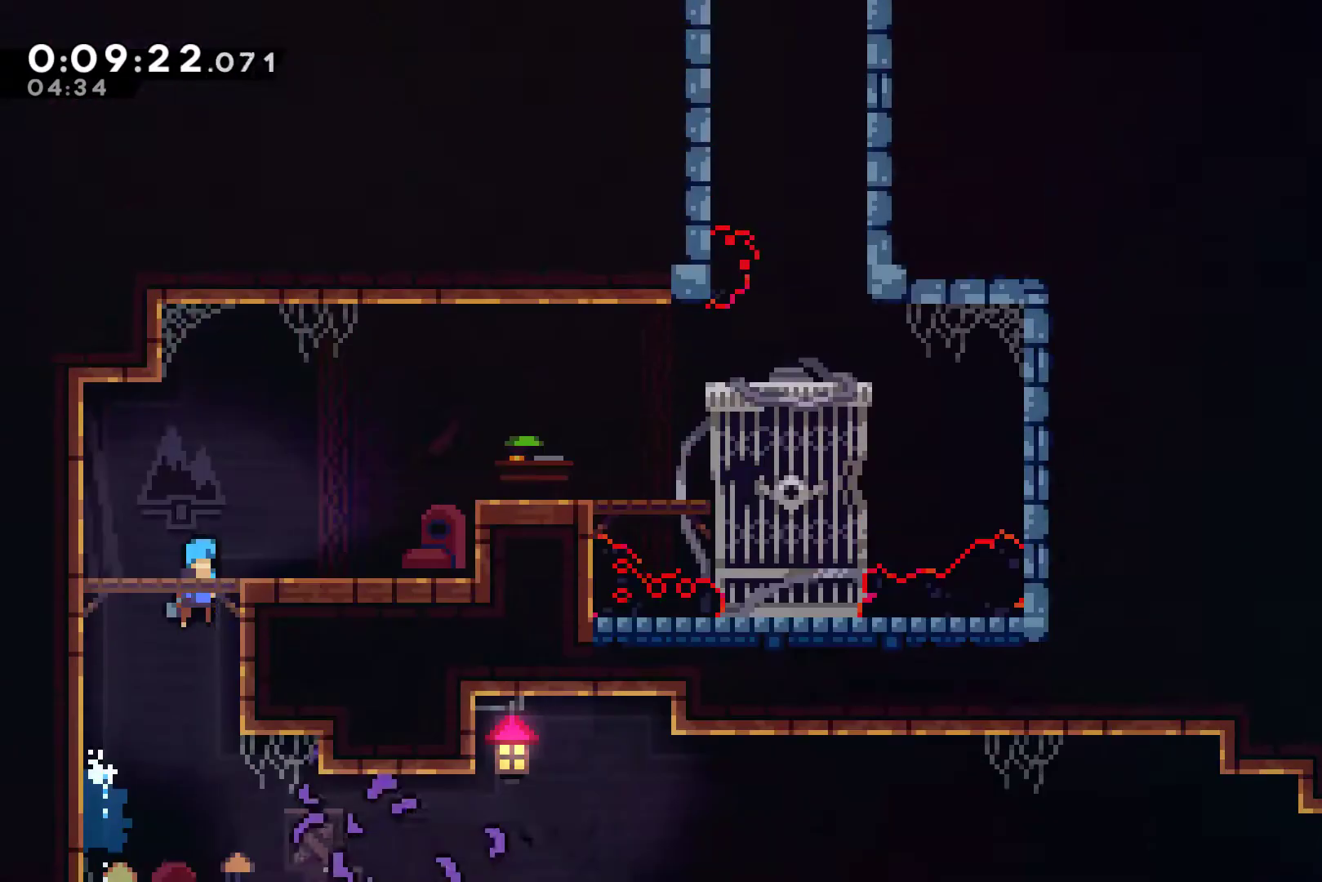
{"buttons": ["A", "X", "DPAD_RIGHT"], "left_stick": "center", "right_stick": "center", "events": []}
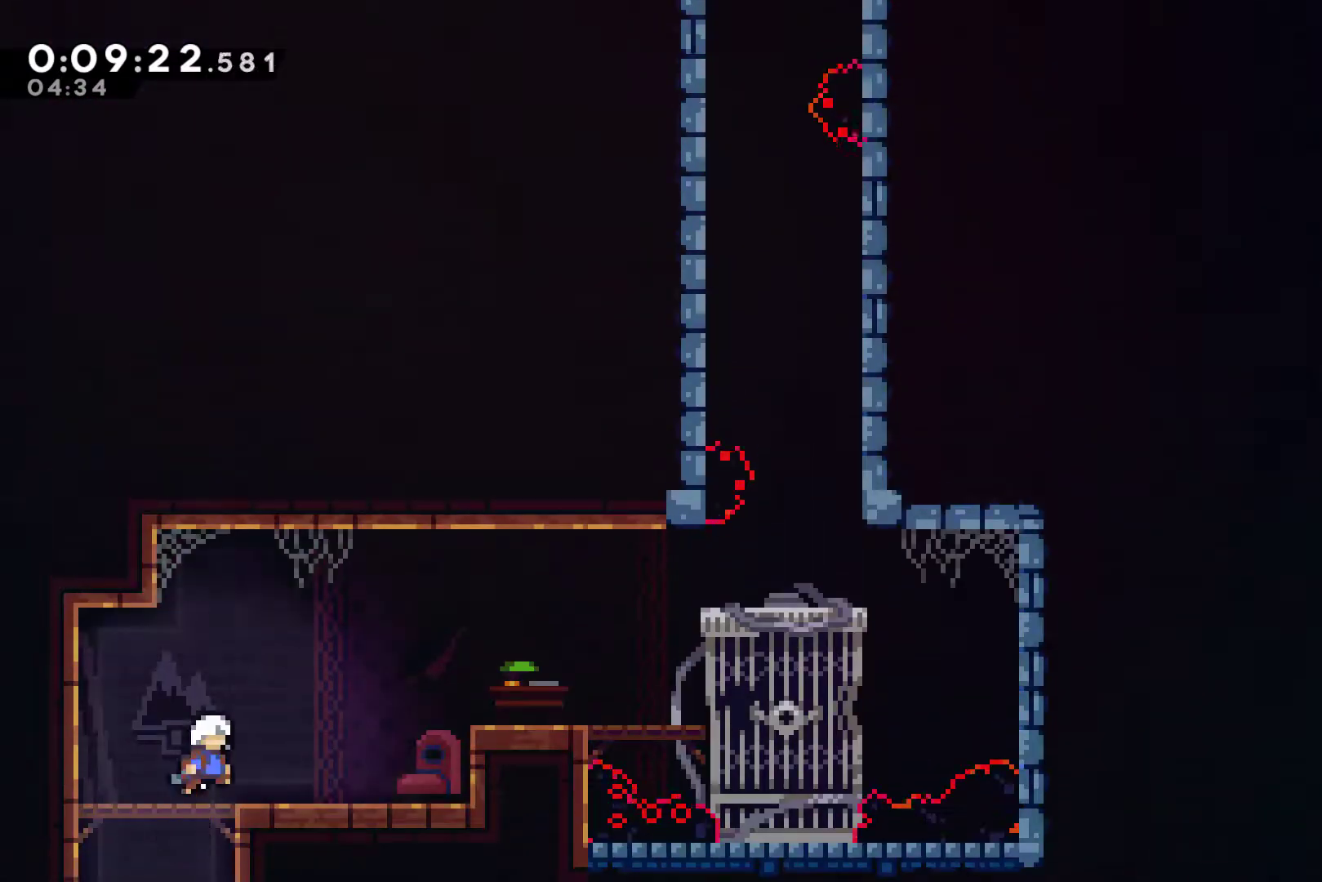
{"buttons": ["R1", "DPAD_RIGHT"], "left_stick": "center", "right_stick": "center", "events": [[133, "A", "up"], [133, "X", "up"], [233, "X", "down"], [333, "X", "up"], [367, "R1", "down"]]}
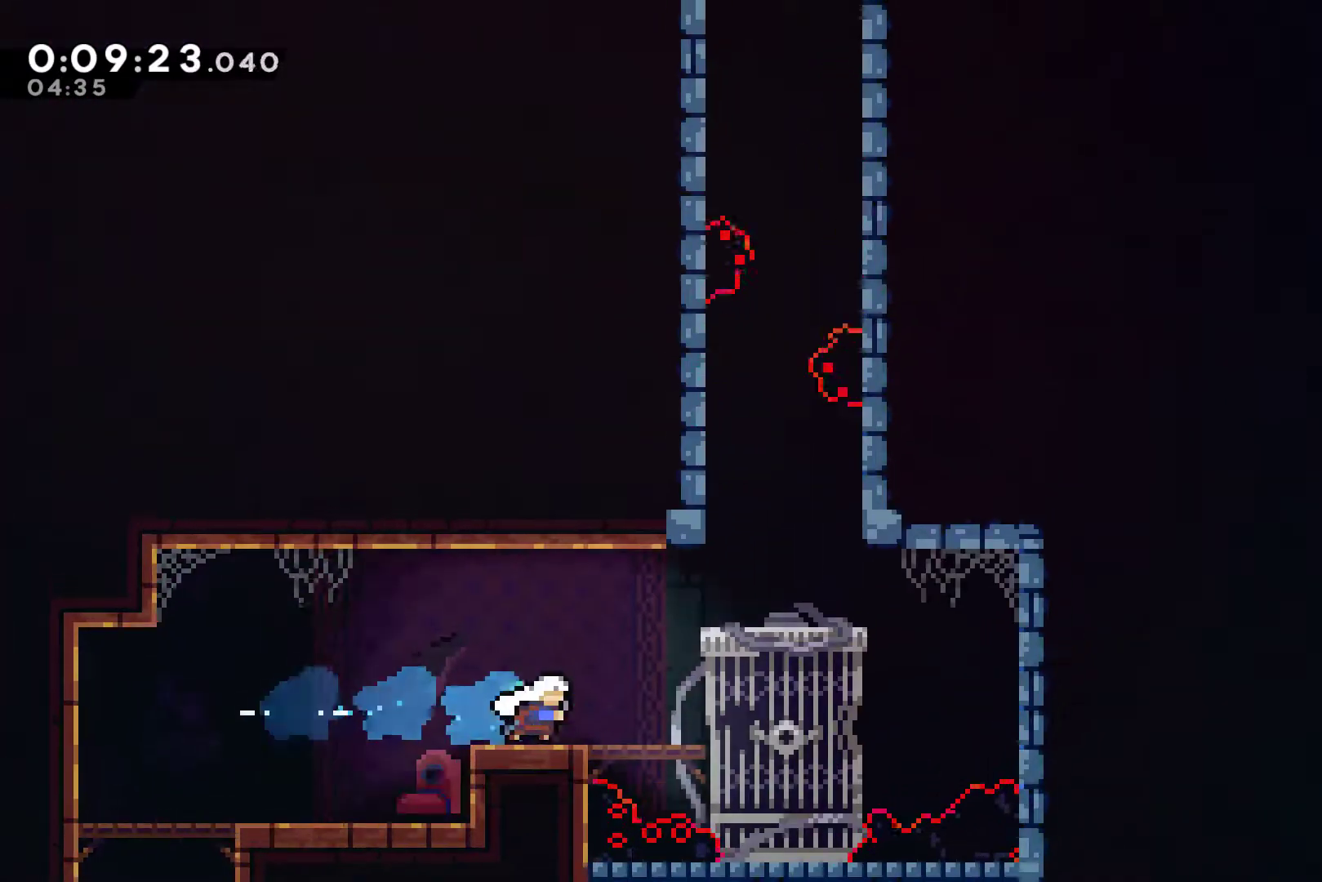
{"buttons": [], "left_stick": "center", "right_stick": "center", "events": [[33, "A", "down"], [300, "A", "up"], [300, "R1", "up"], [367, "DPAD_RIGHT", "up"]]}
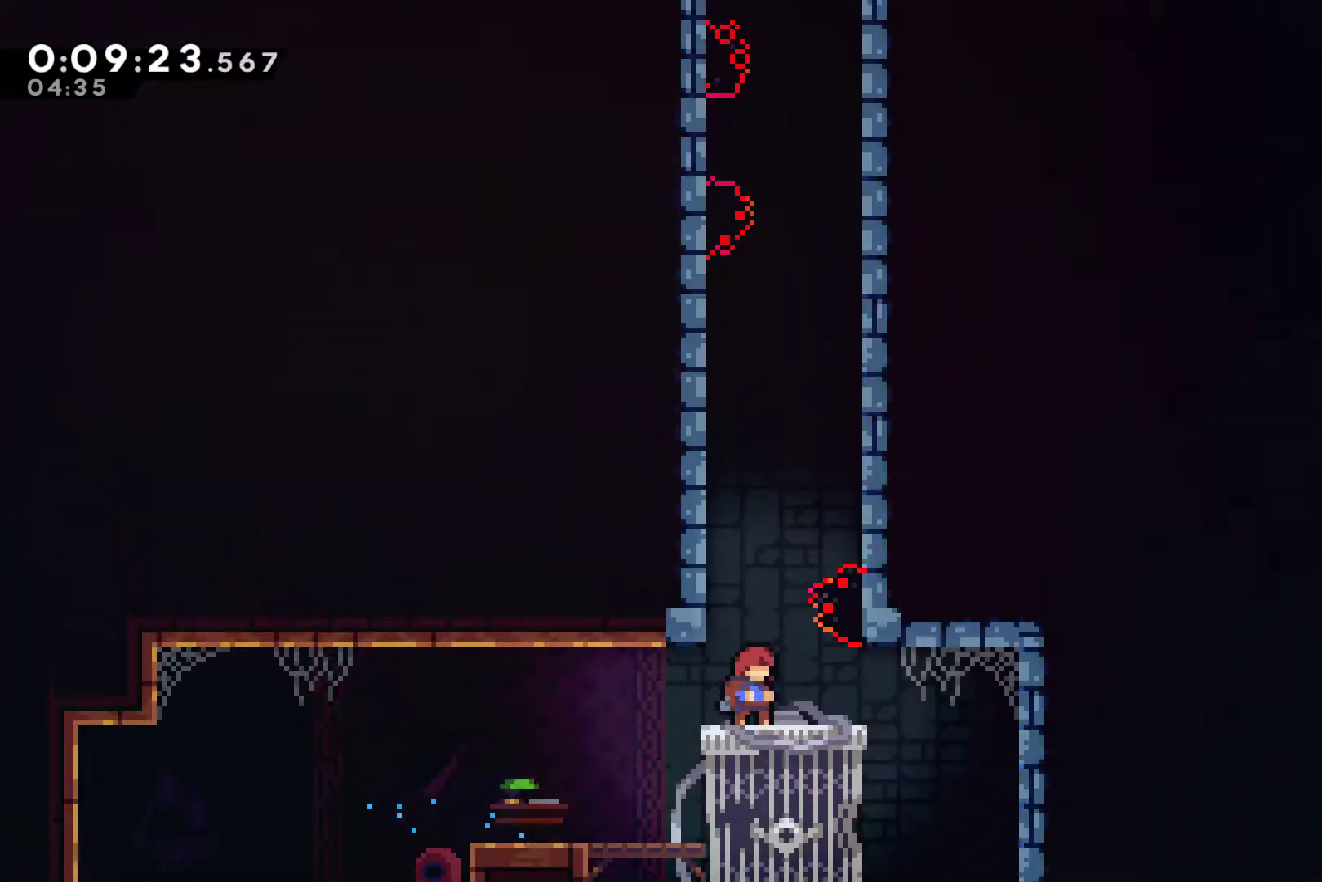
{"buttons": ["A", "DPAD_RIGHT"], "left_stick": "center", "right_stick": "center", "events": [[367, "A", "down"], [367, "DPAD_RIGHT", "down"]]}
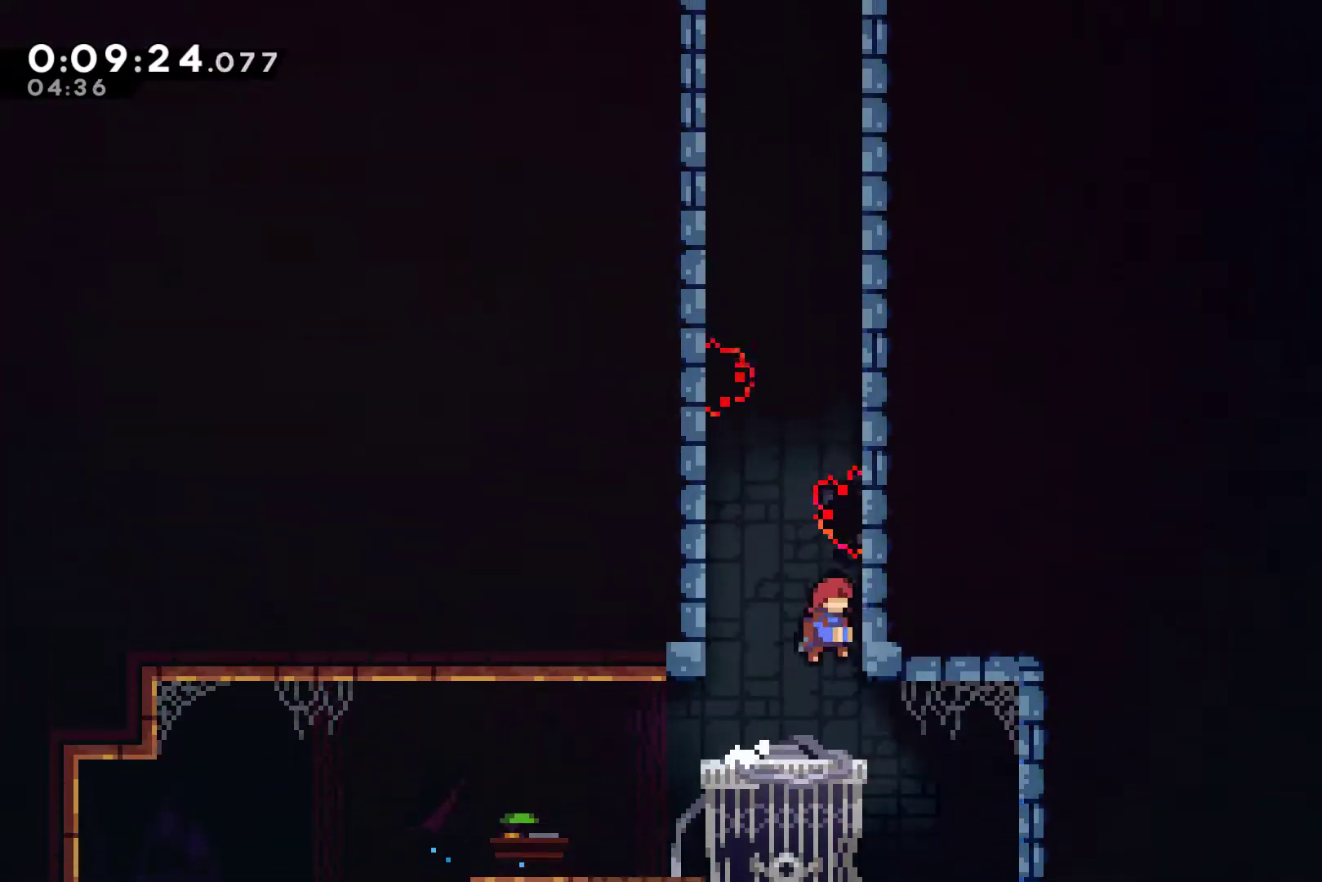
{"buttons": ["A", "R1", "DPAD_UP", "DPAD_RIGHT"], "left_stick": "center", "right_stick": "center", "events": [[67, "A", "up"], [67, "DPAD_UP", "down"], [67, "R1", "down"], [167, "A", "down"], [333, "A", "up"], [433, "A", "down"]]}
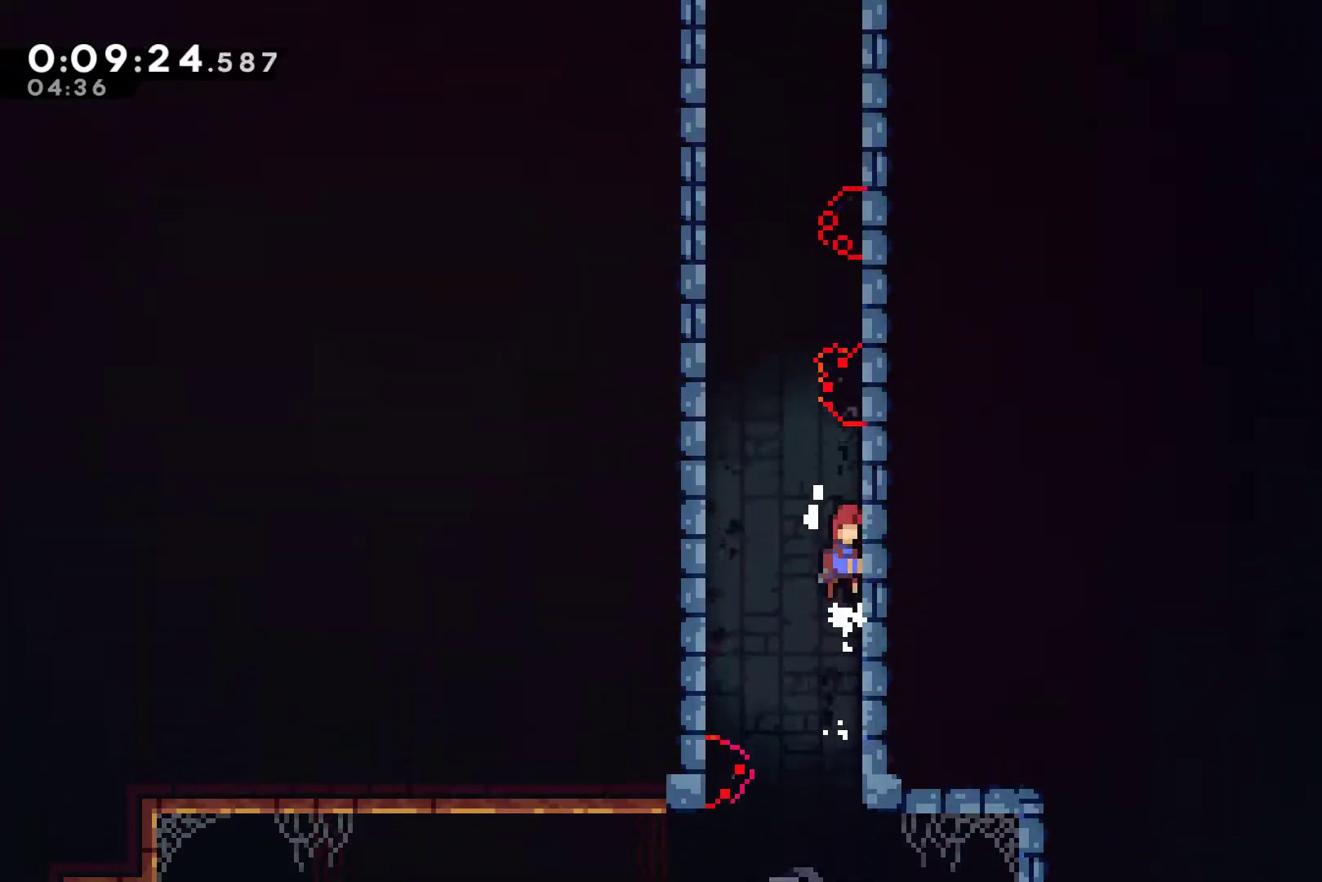
{"buttons": ["R1", "DPAD_UP", "DPAD_RIGHT"], "left_stick": "center", "right_stick": "center", "events": [[133, "A", "up"], [233, "A", "down"], [233, "DPAD_LEFT", "down"], [233, "DPAD_RIGHT", "up"], [467, "A", "up"], [467, "DPAD_LEFT", "up"], [467, "DPAD_RIGHT", "down"]]}
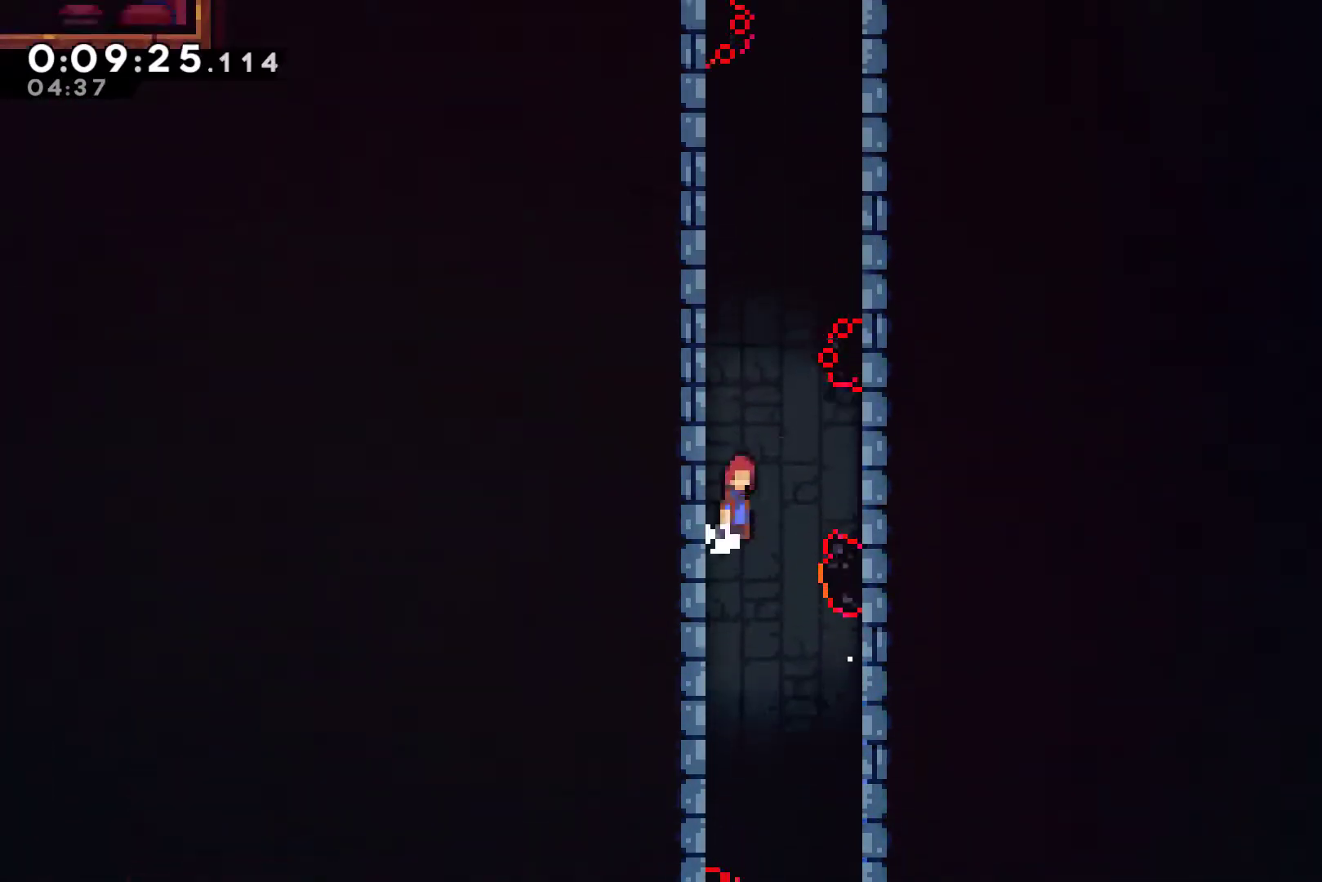
{"buttons": ["A", "R1", "DPAD_UP", "DPAD_RIGHT"], "left_stick": "center", "right_stick": "center", "events": [[33, "A", "down"], [267, "A", "up"], [333, "A", "down"]]}
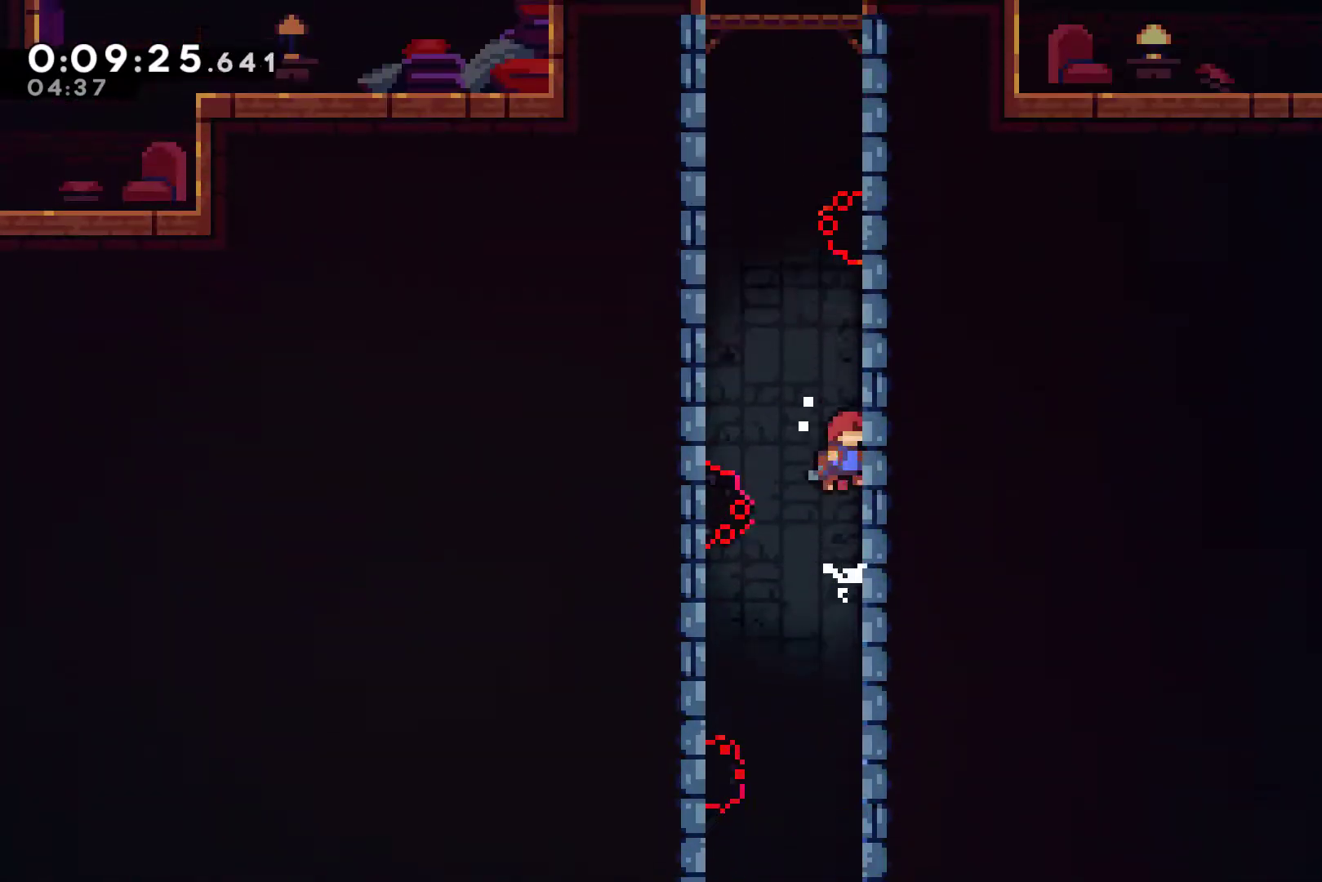
{"buttons": ["A", "R1", "DPAD_UP", "DPAD_LEFT"], "left_stick": "center", "right_stick": "center", "events": [[33, "A", "up"], [100, "A", "down"], [267, "A", "up"], [333, "A", "down"], [333, "DPAD_RIGHT", "up"], [400, "DPAD_LEFT", "down"]]}
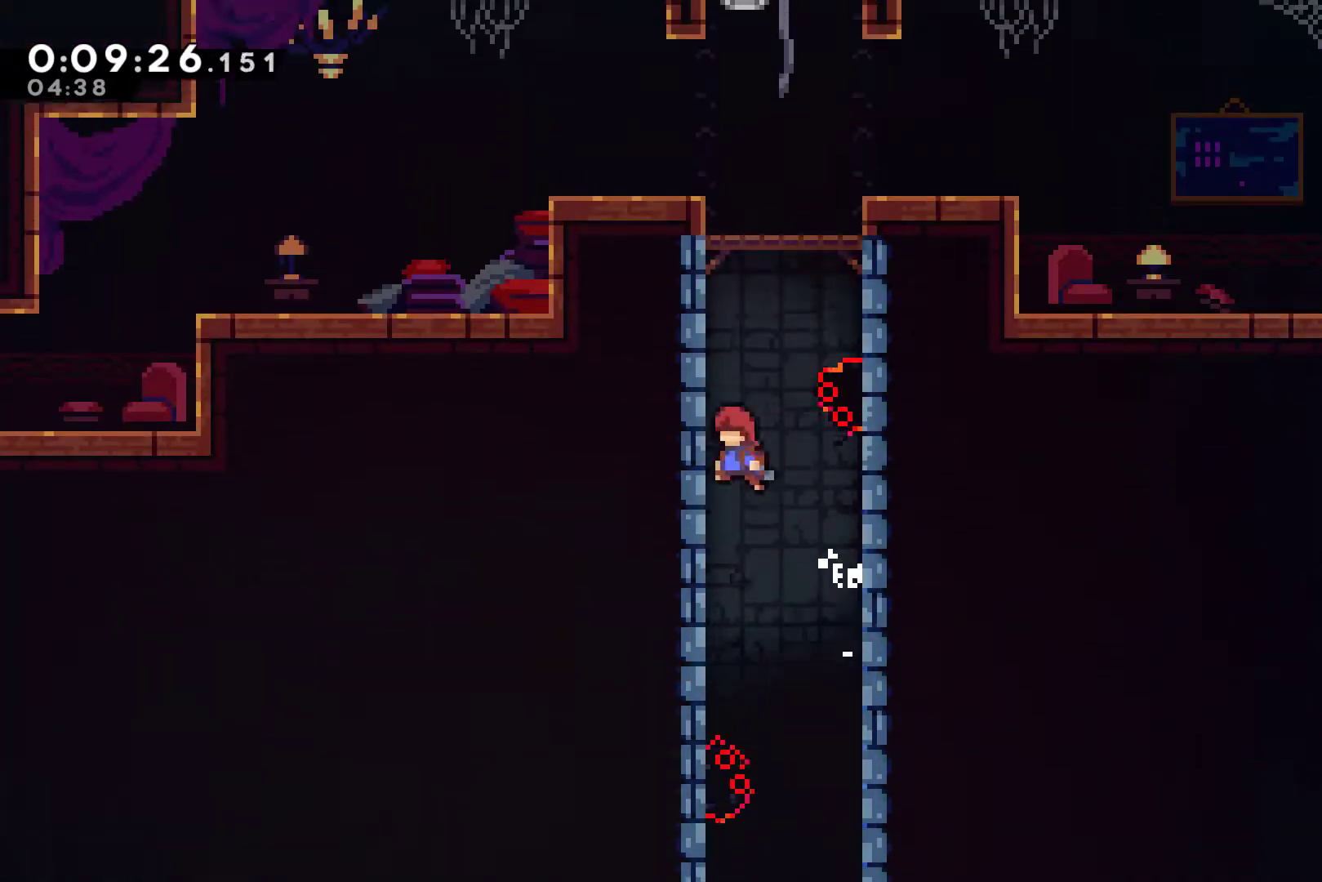
{"buttons": ["DPAD_UP", "DPAD_LEFT"], "left_stick": "center", "right_stick": "center", "events": [[33, "A", "up"], [33, "DPAD_LEFT", "up"], [133, "A", "down"], [267, "A", "up"], [267, "R1", "up"], [267, "X", "down"], [467, "DPAD_LEFT", "down"], [467, "X", "up"]]}
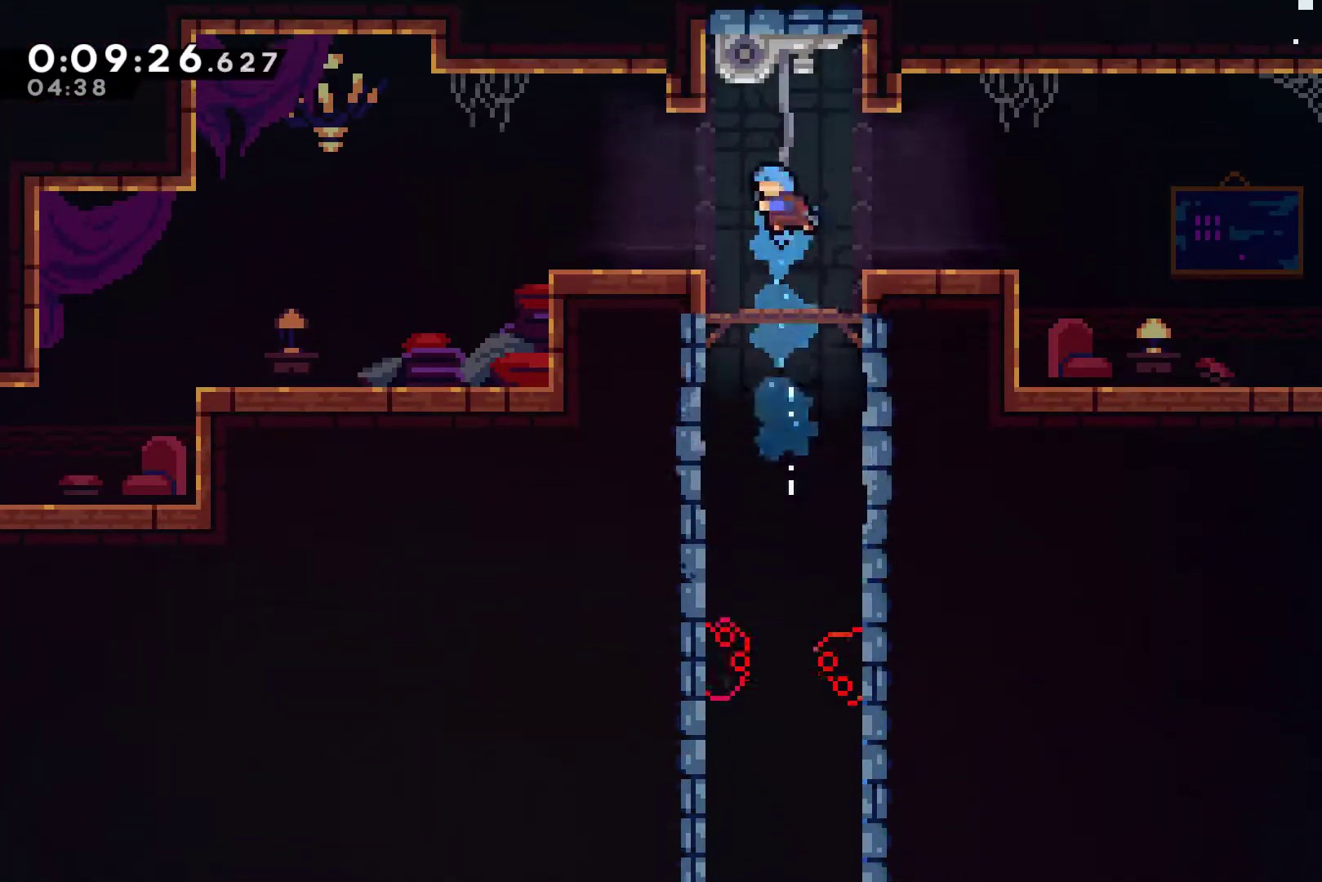
{"buttons": ["A", "X", "DPAD_DOWN", "DPAD_LEFT"], "left_stick": "center", "right_stick": "center", "events": [[33, "DPAD_UP", "up"], [200, "DPAD_DOWN", "down"], [433, "A", "down"], [433, "X", "down"]]}
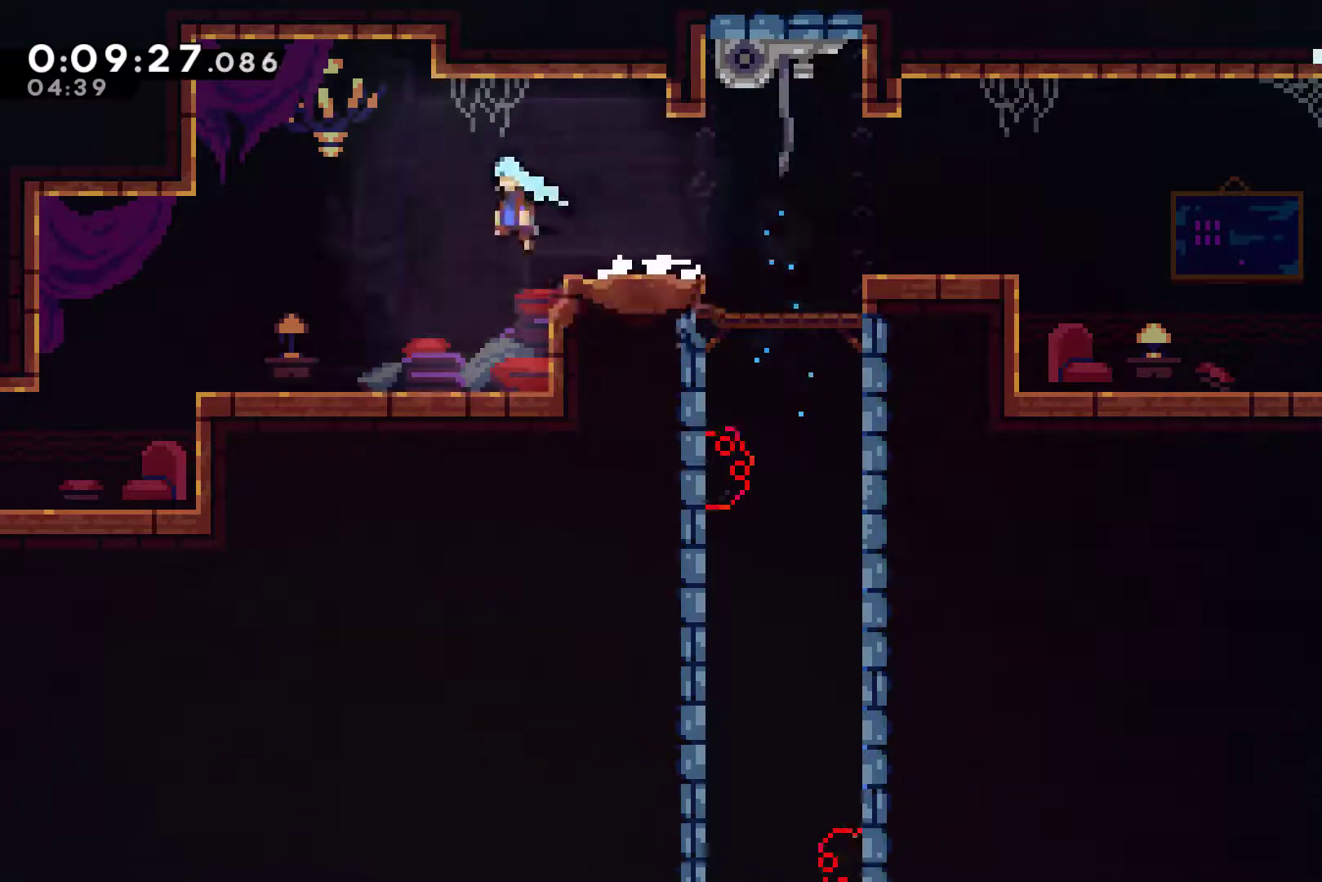
{"buttons": ["DPAD_DOWN", "DPAD_LEFT"], "left_stick": "center", "right_stick": "center", "events": [[33, "A", "up"], [33, "X", "up"]]}